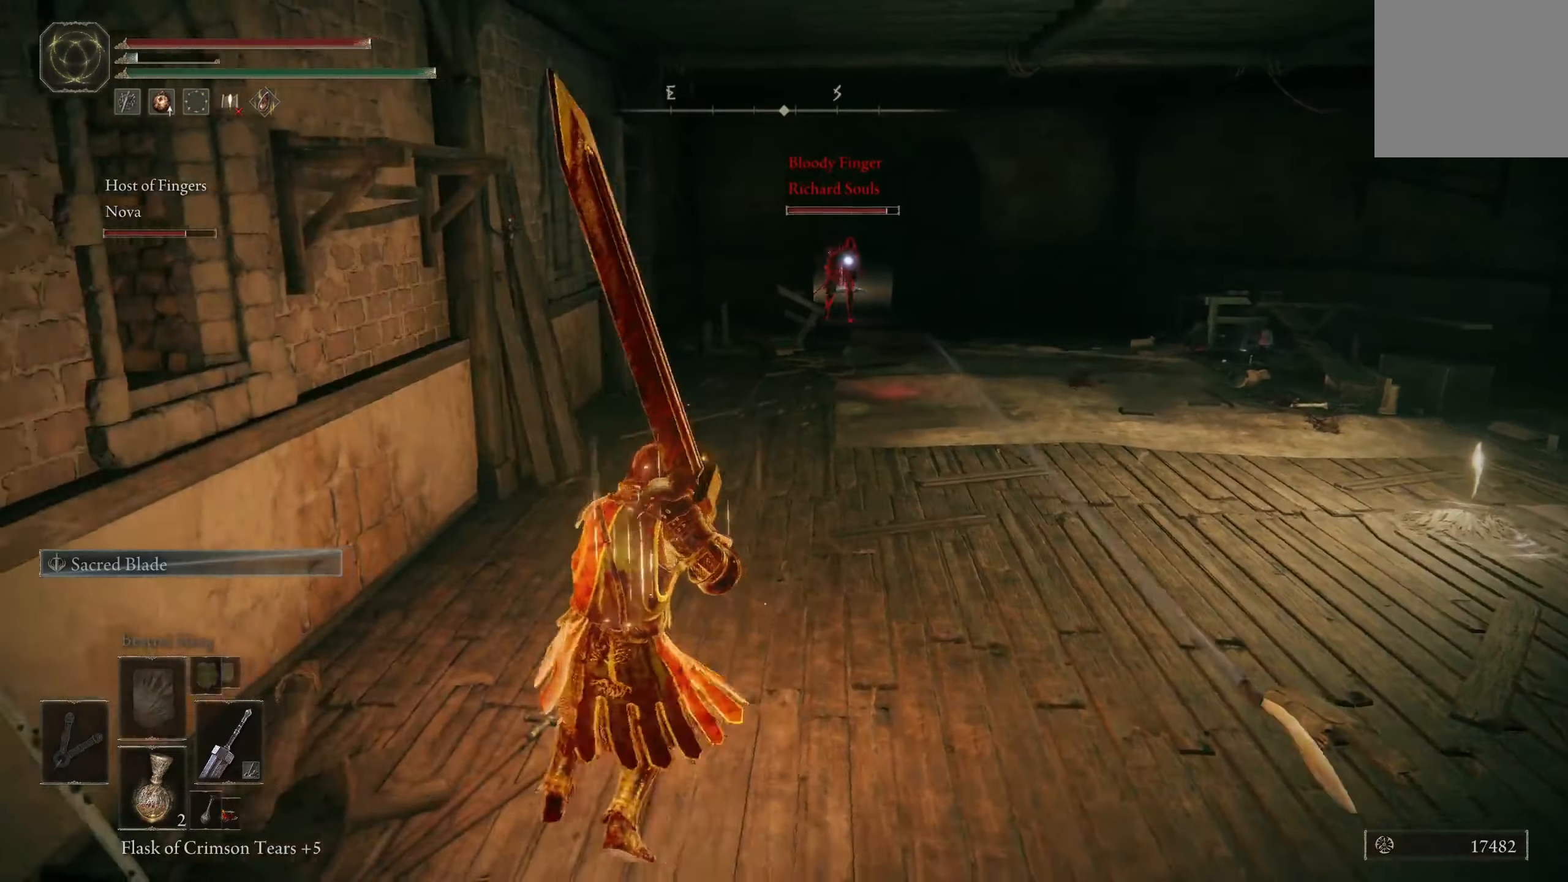
Gameplay with a controller (Xbox layout); each line is a JSON object with the inputs held at the frame after it. "events" lists button and stick changes between this image and that frame as [ms after this image, input, new state], when the widget could be followed in between.
{"buttons": [], "left_stick": "center", "right_stick": "center", "events": [[183, "left_stick", "down-right"], [483, "left_stick", "center"]]}
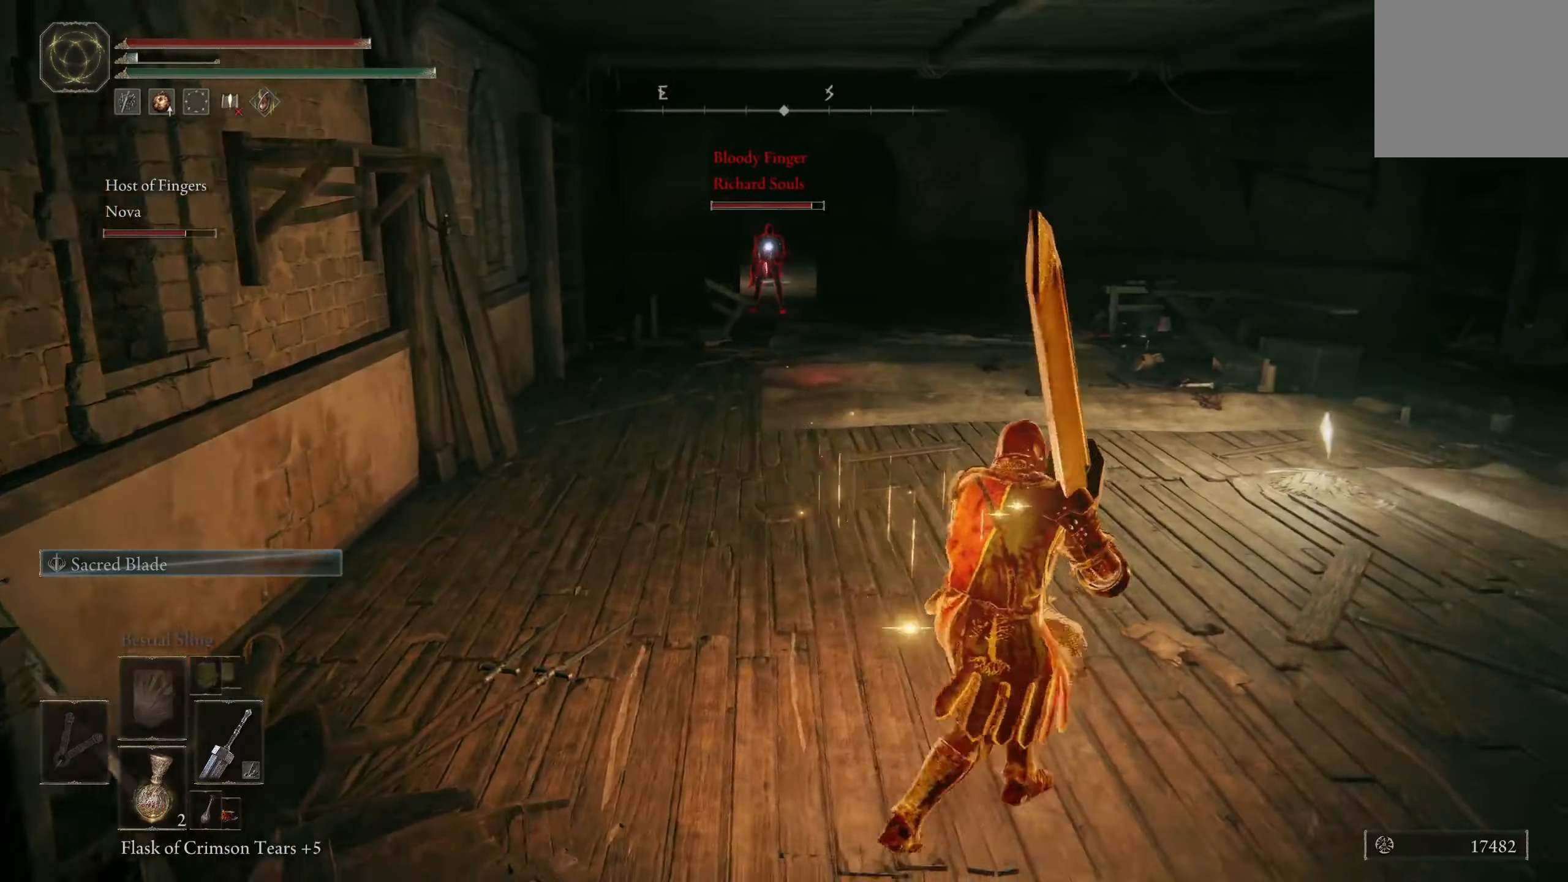
{"buttons": [], "left_stick": "center", "right_stick": "center", "events": []}
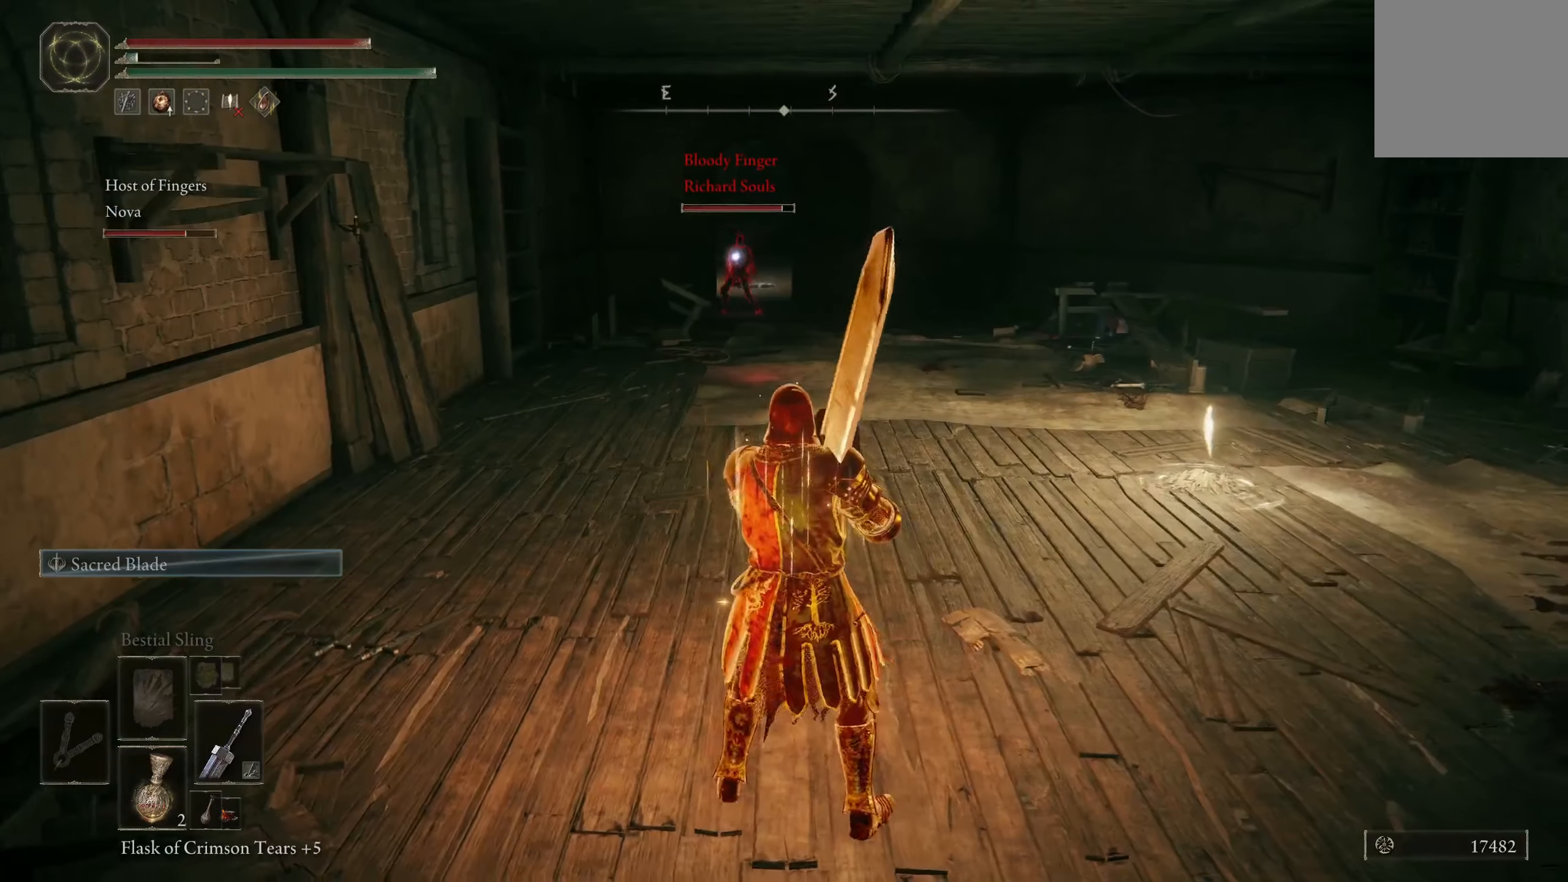
{"buttons": [], "left_stick": "center", "right_stick": "center", "events": [[133, "left_stick", "left"], [416, "left_stick", "center"]]}
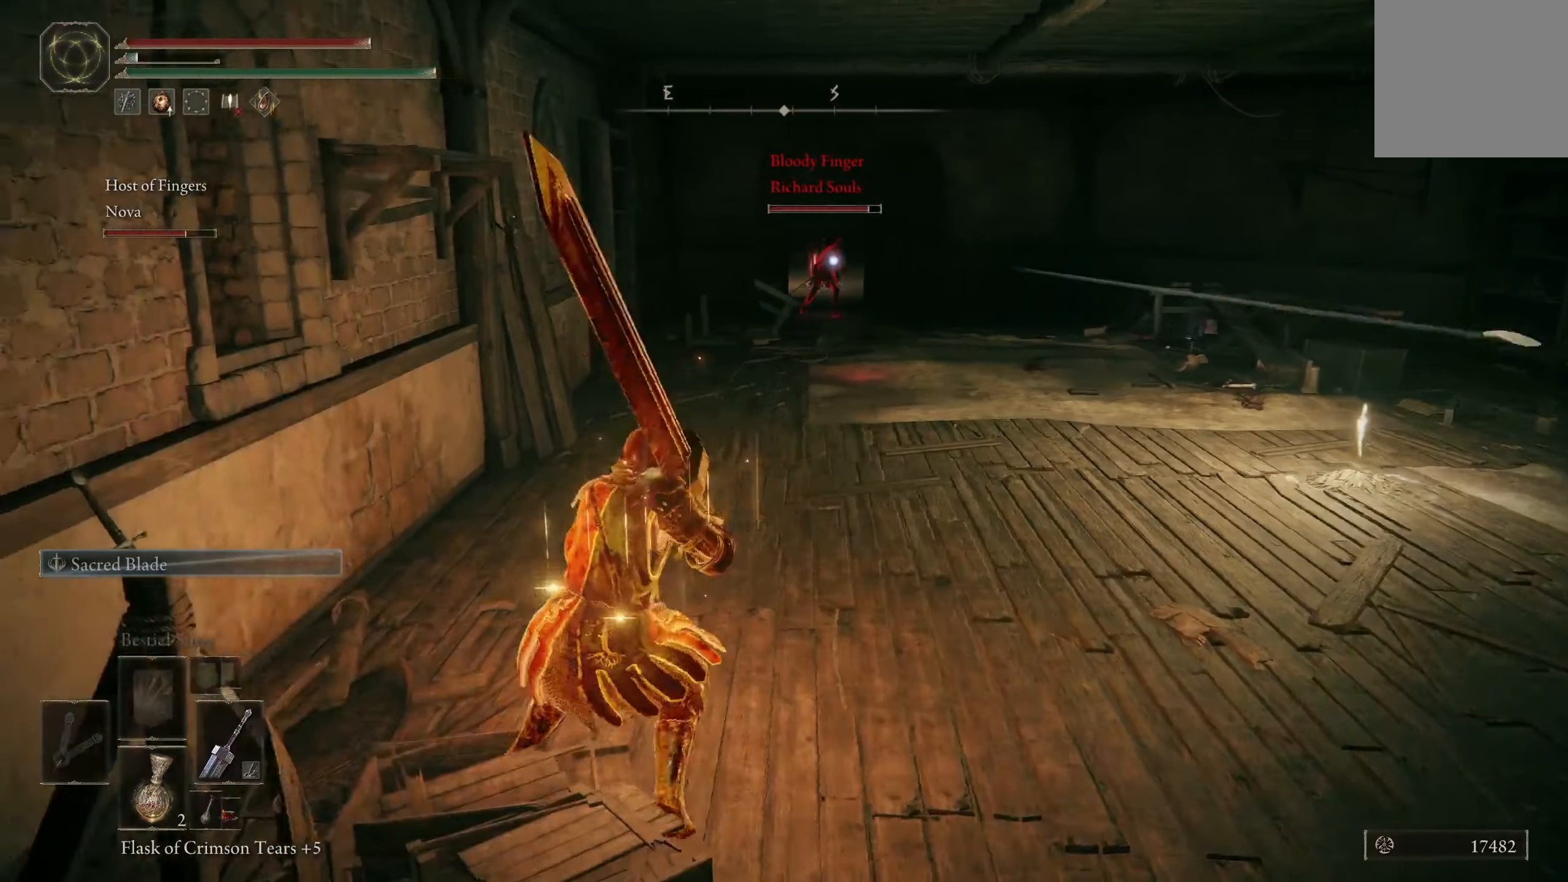
{"buttons": [], "left_stick": "center", "right_stick": "center", "events": []}
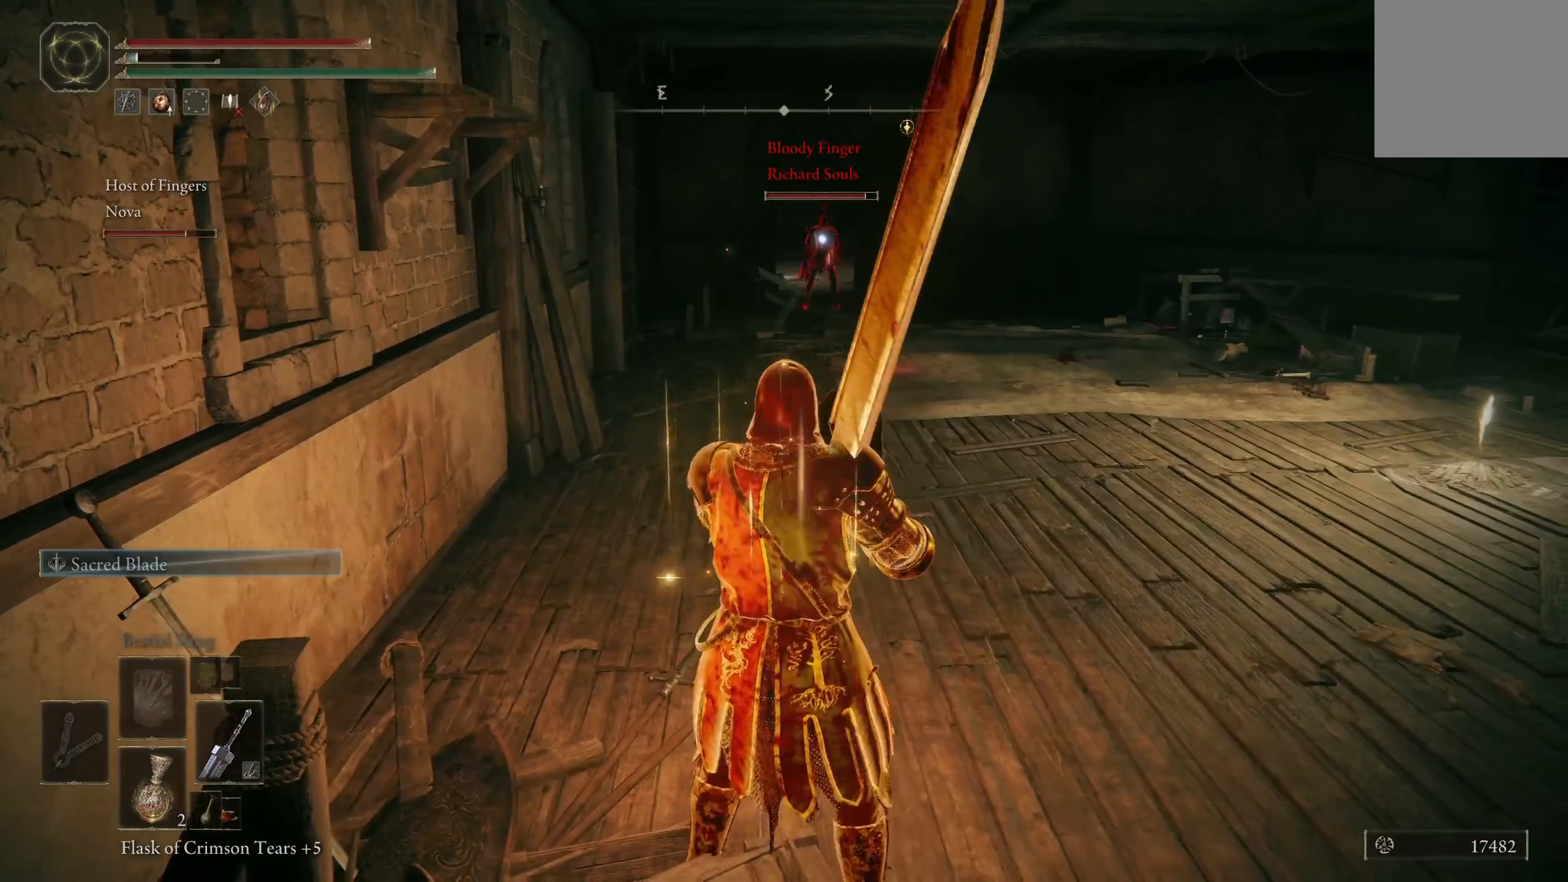
{"buttons": [], "left_stick": "center", "right_stick": "center", "events": []}
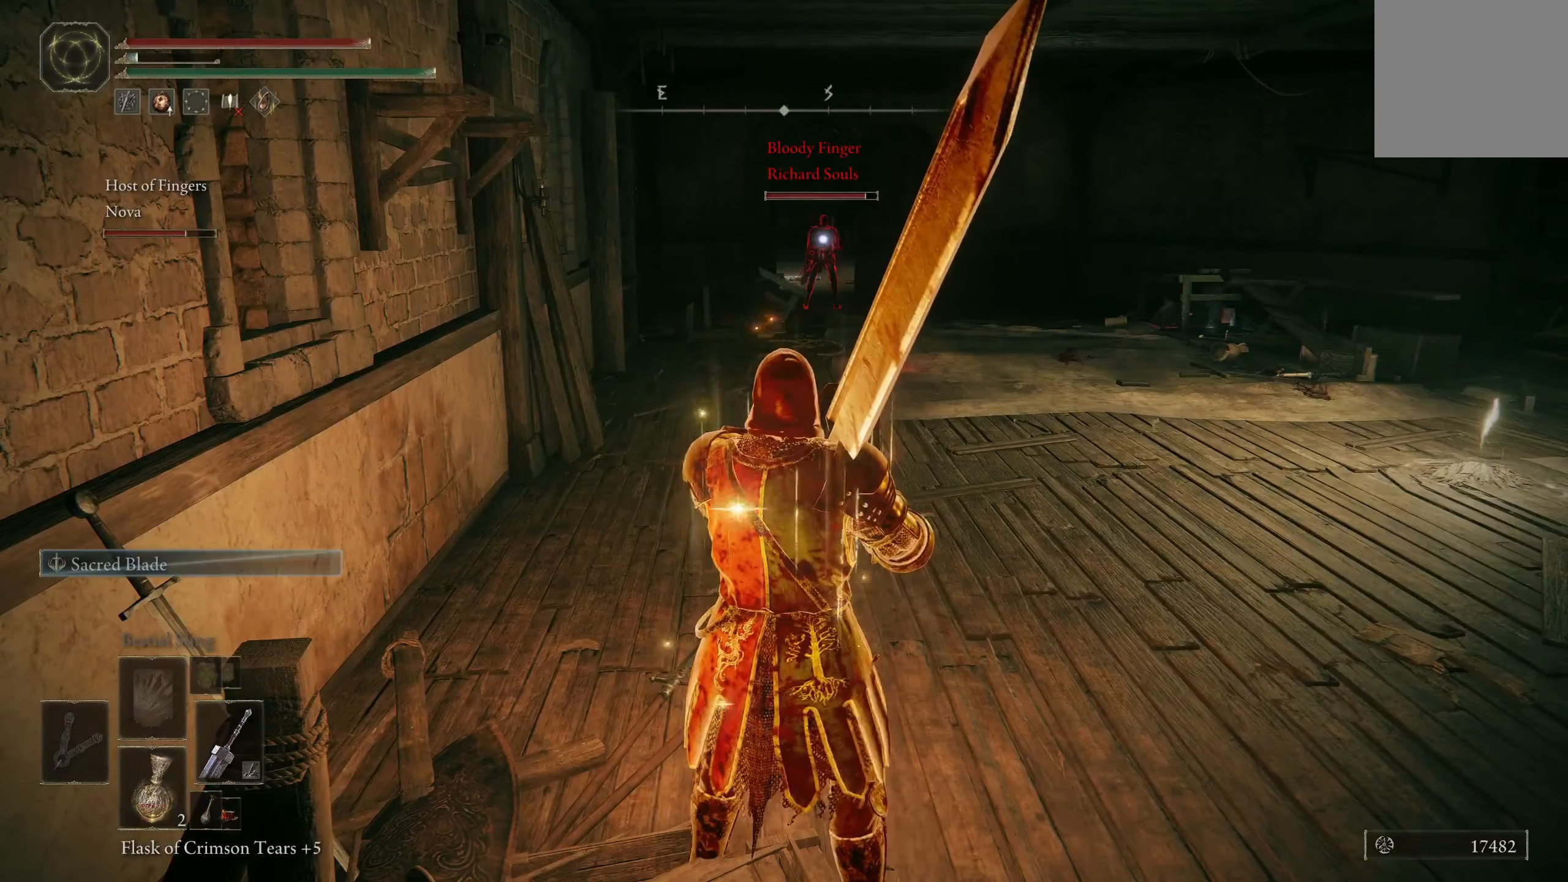
{"buttons": [], "left_stick": "center", "right_stick": "center", "events": []}
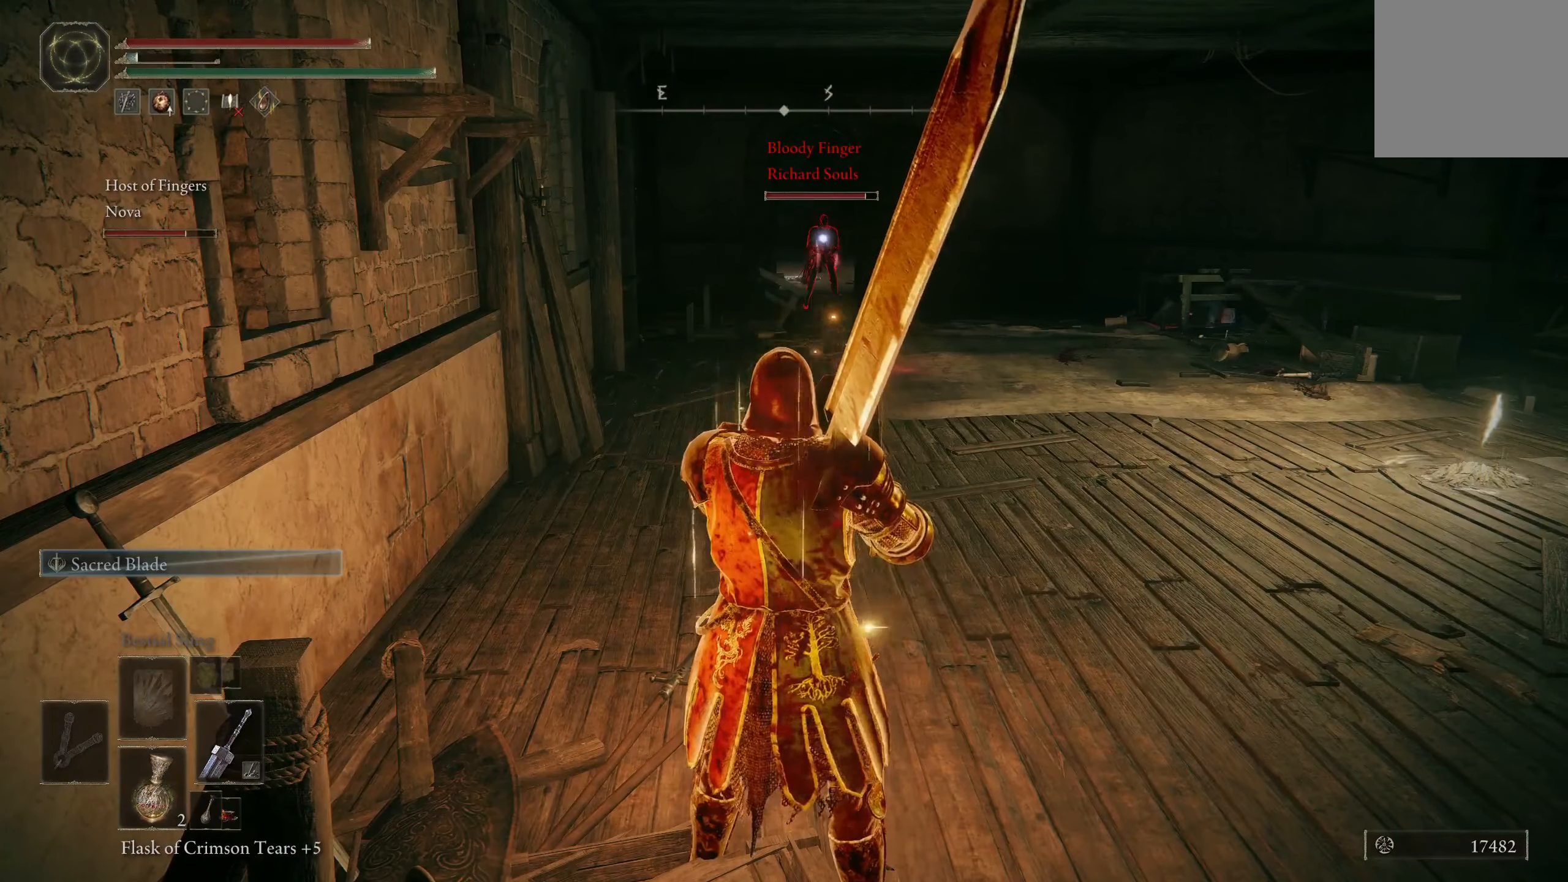
{"buttons": [], "left_stick": "center", "right_stick": "center", "events": []}
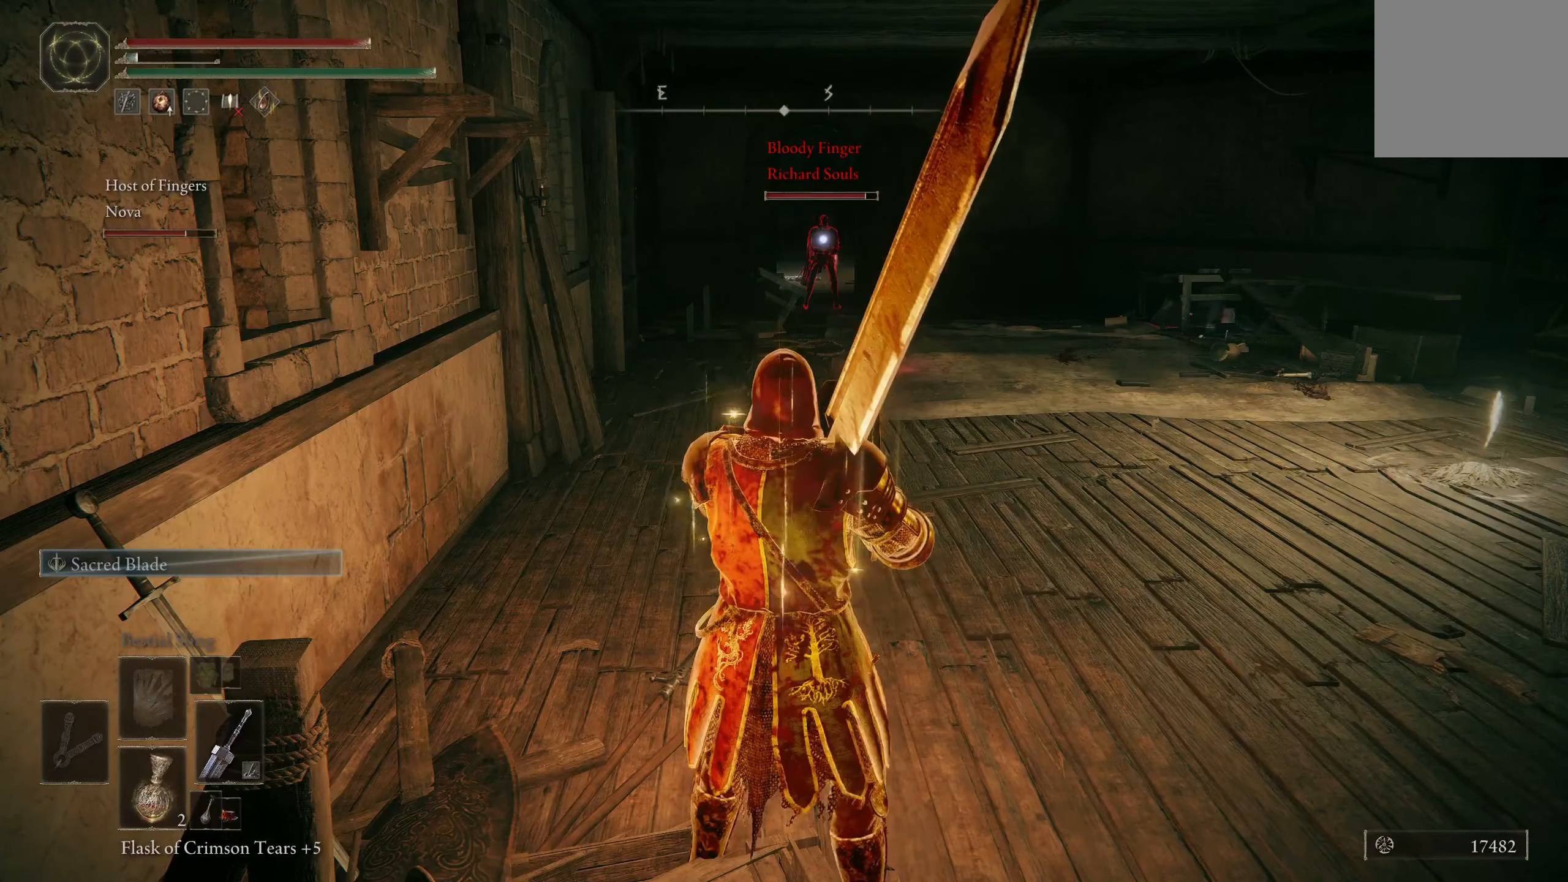
{"buttons": [], "left_stick": "center", "right_stick": "center", "events": []}
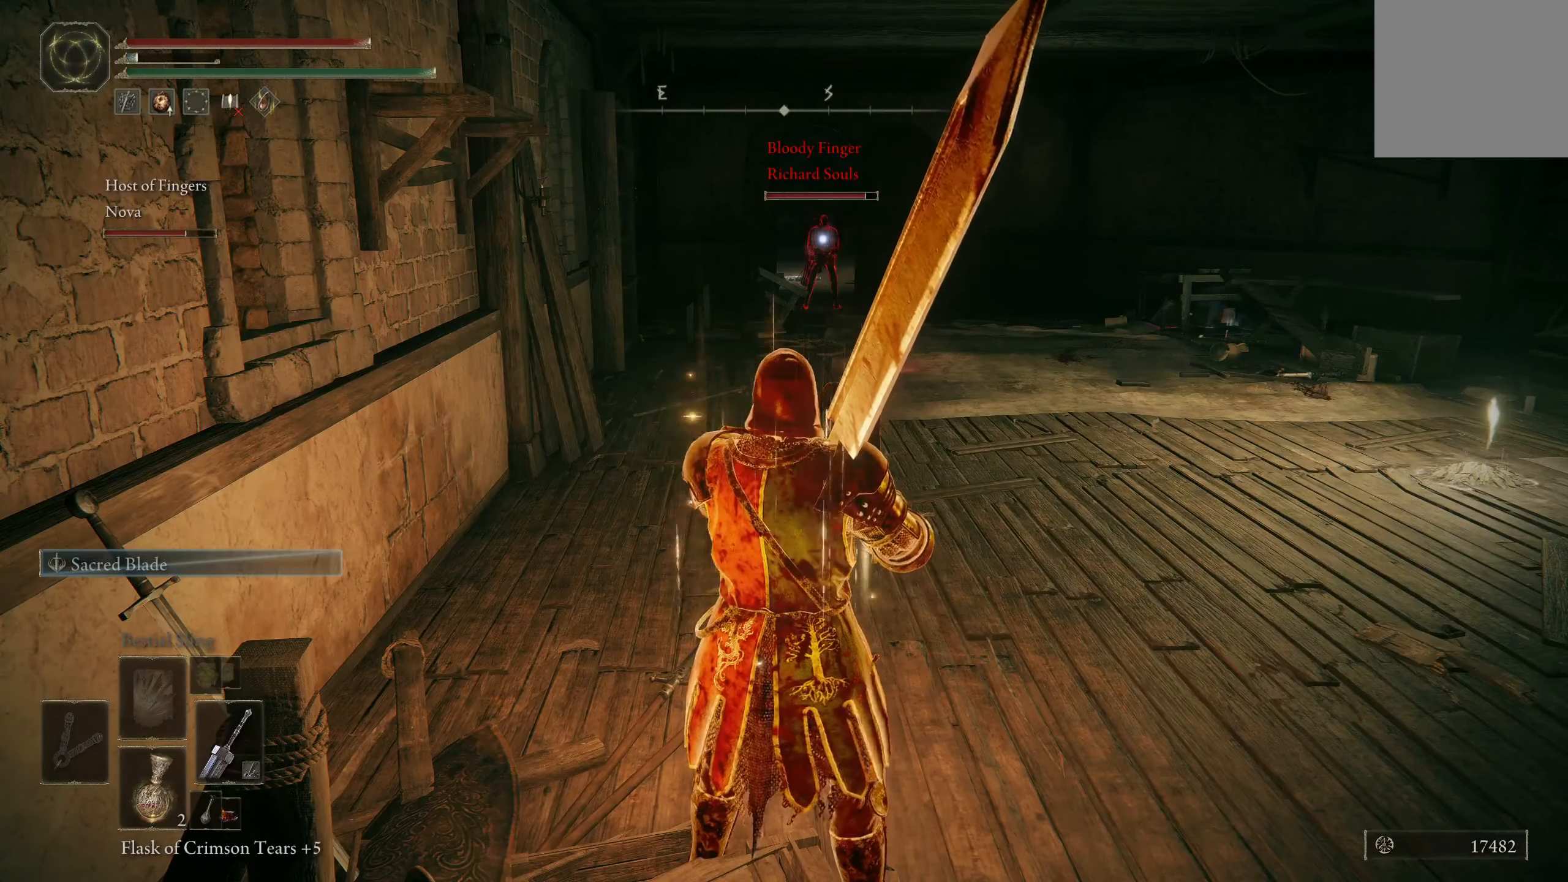
{"buttons": [], "left_stick": "center", "right_stick": "center", "events": [[216, "left_stick", "right"], [366, "left_stick", "center"]]}
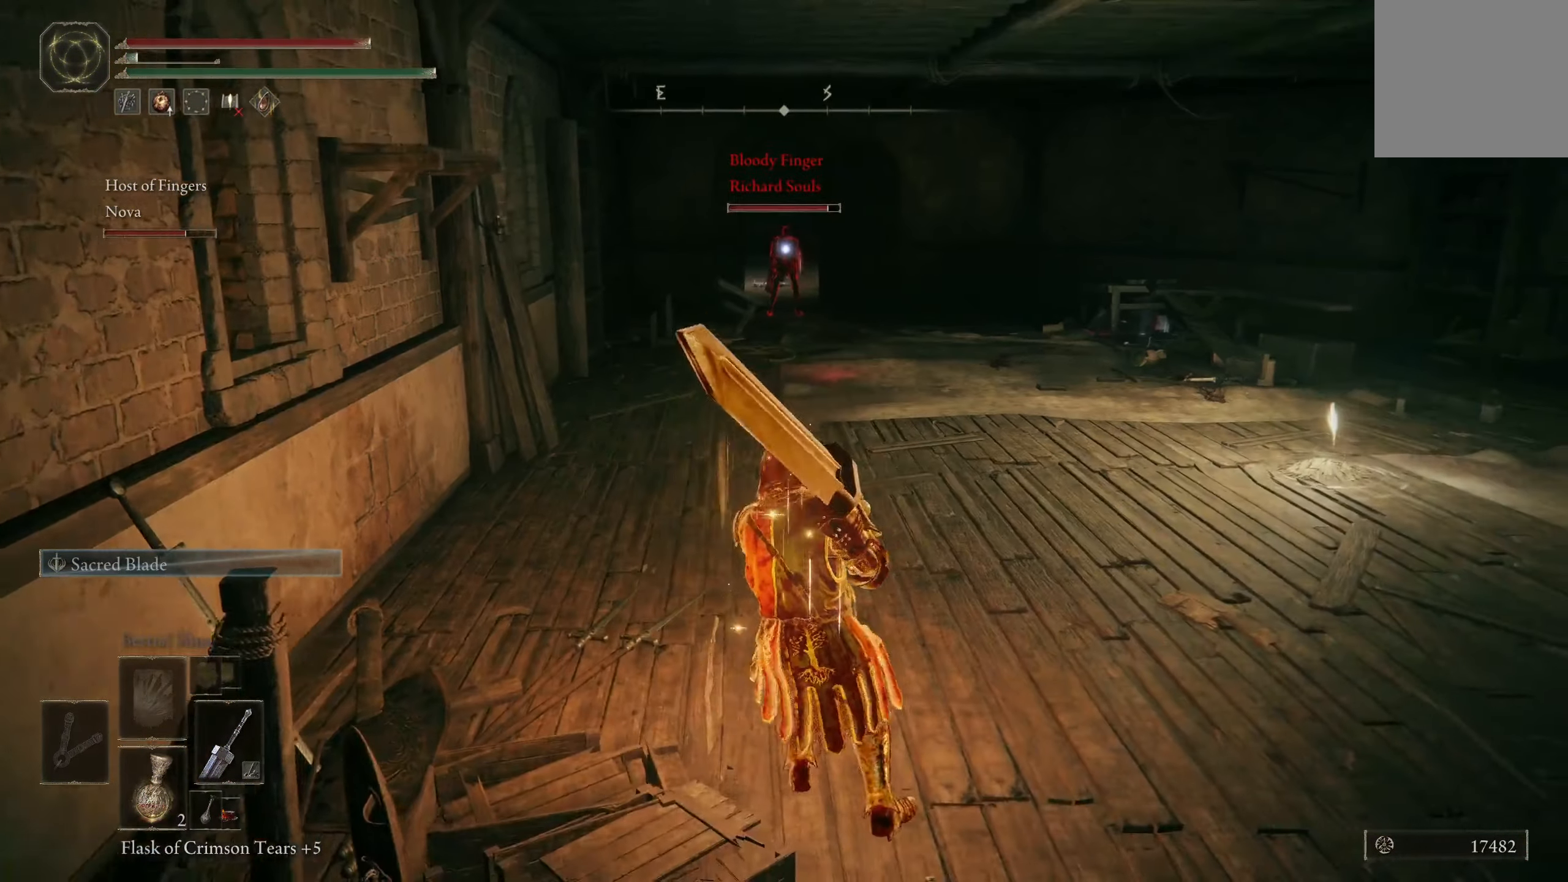
{"buttons": [], "left_stick": "center", "right_stick": "center", "events": []}
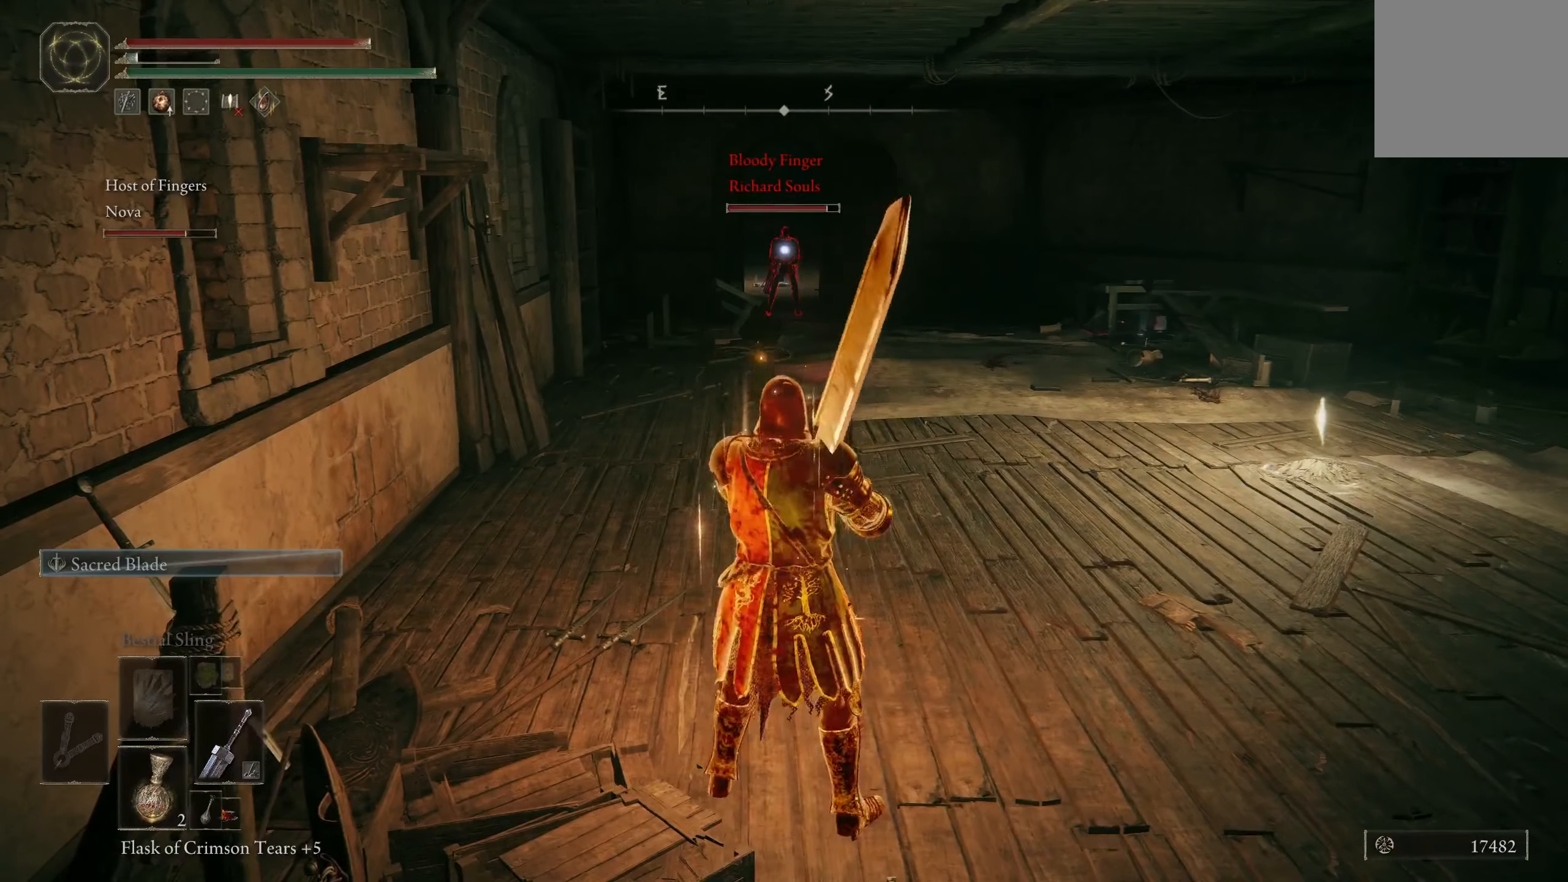
{"buttons": [], "left_stick": "center", "right_stick": "center", "events": []}
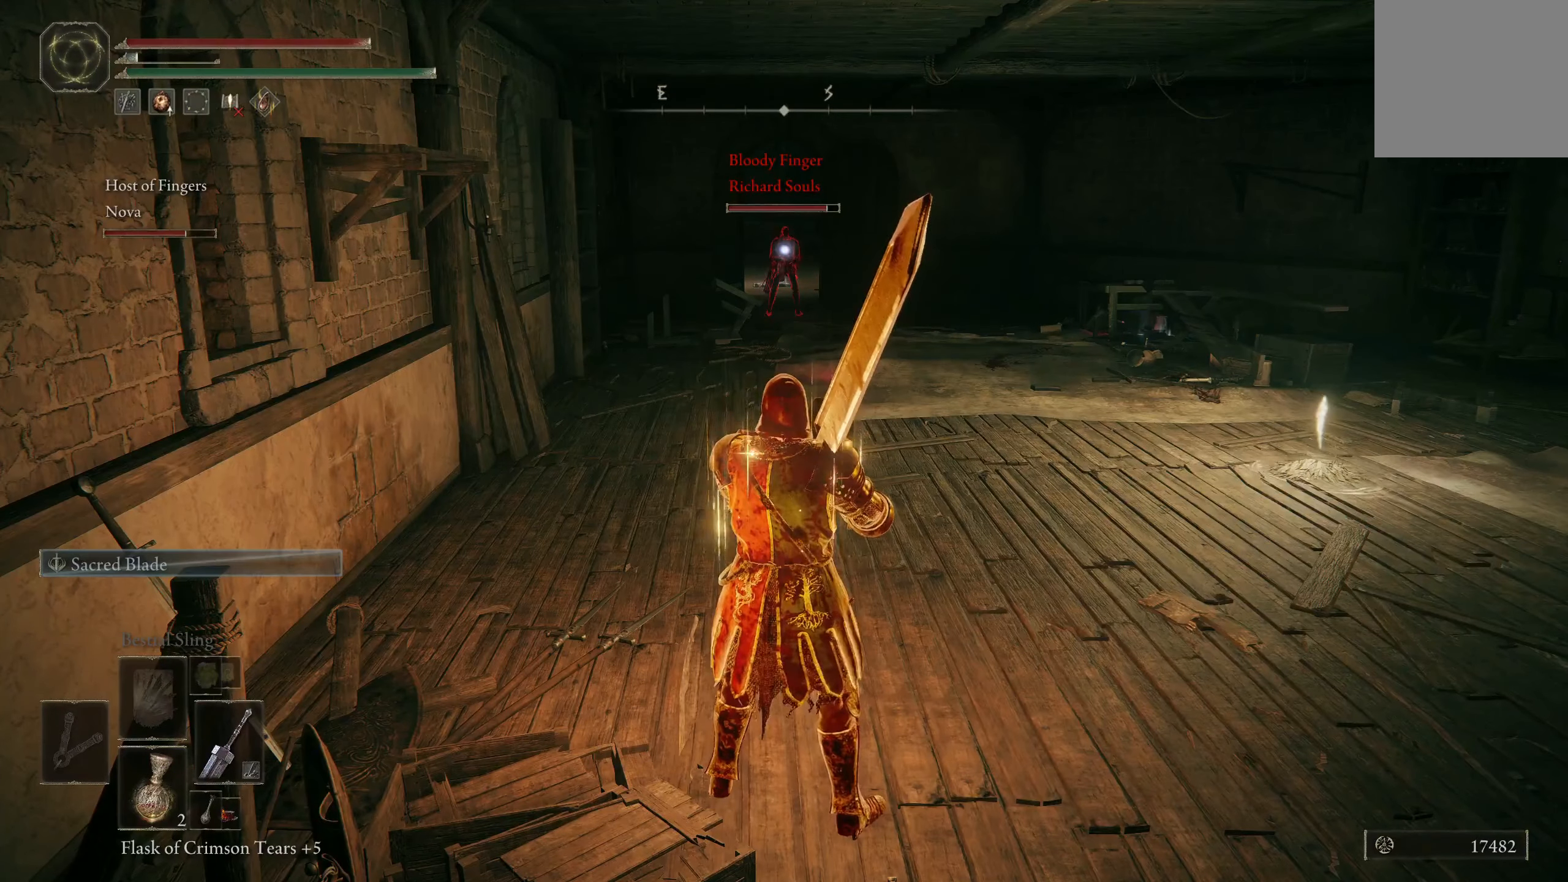
{"buttons": [], "left_stick": "center", "right_stick": "center", "events": []}
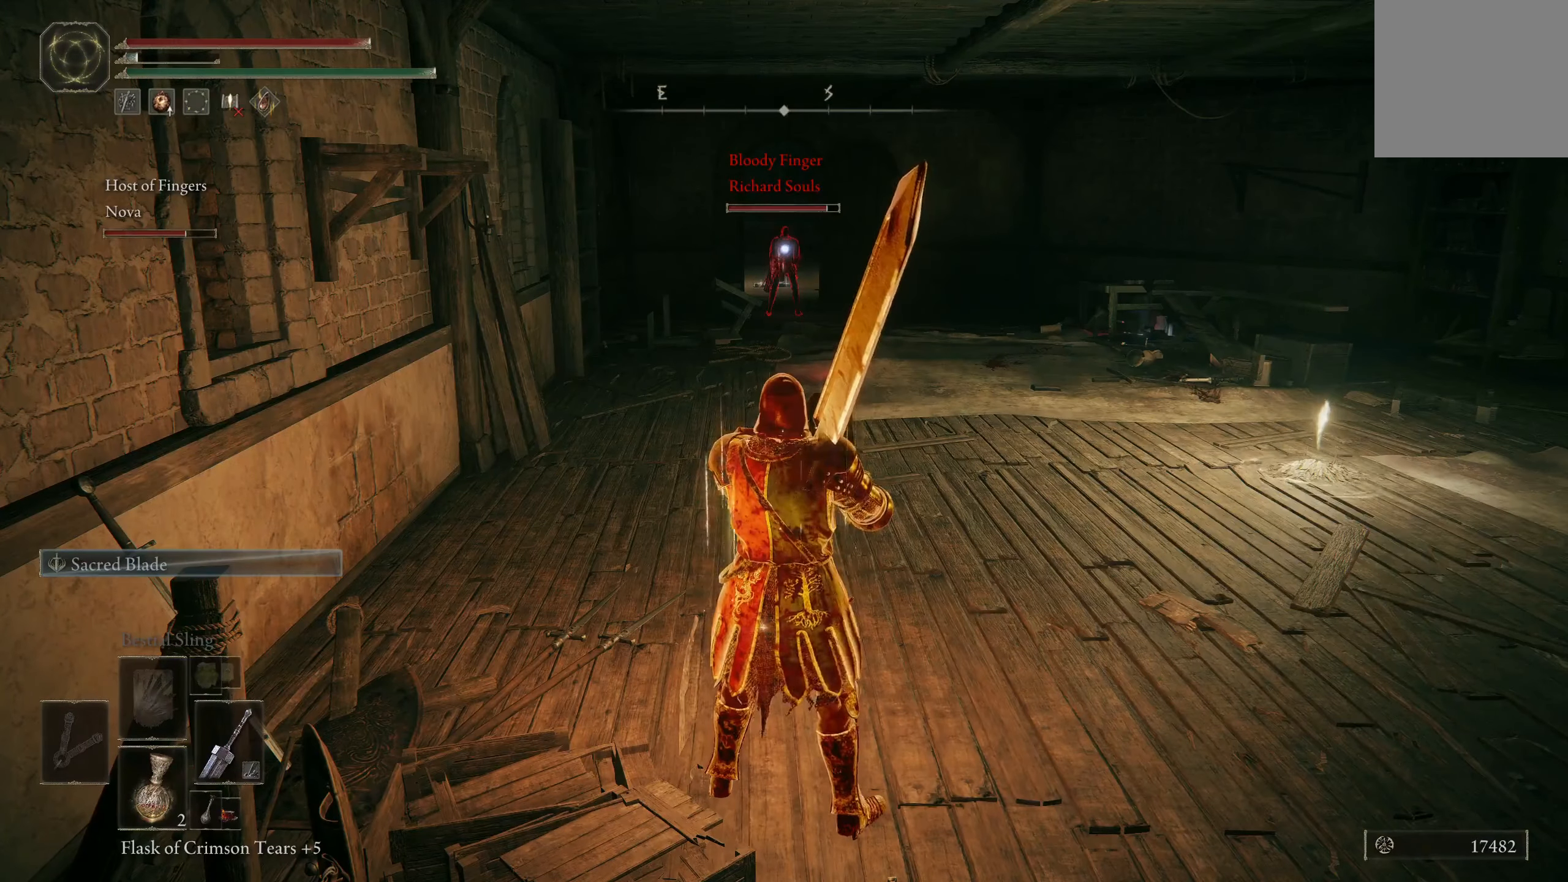
{"buttons": [], "left_stick": "down", "right_stick": "center", "events": [[233, "left_stick", "right"], [450, "left_stick", "down"]]}
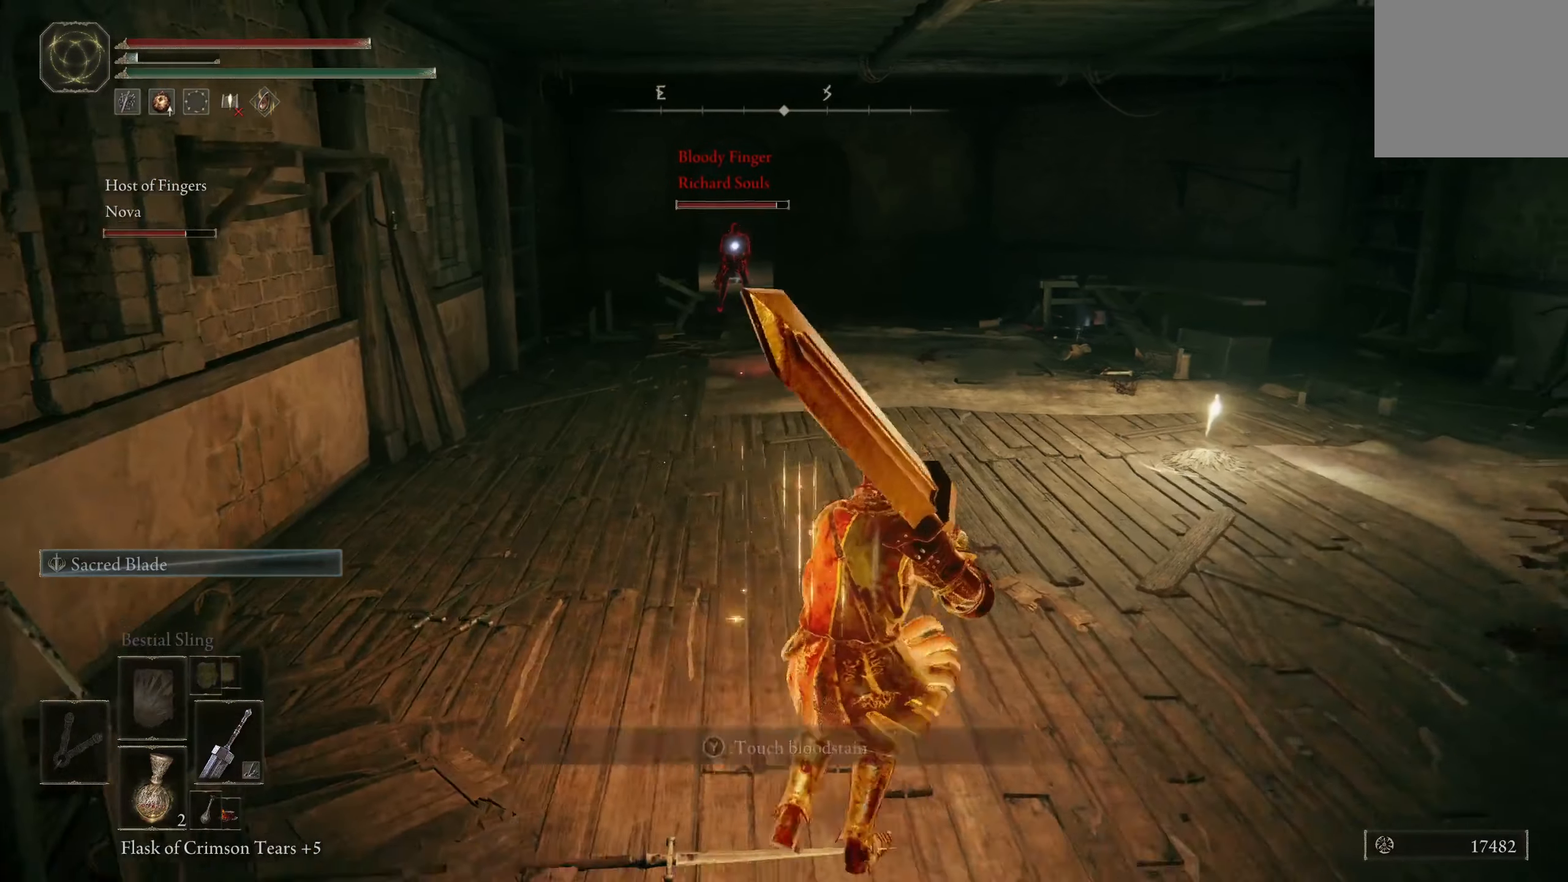
{"buttons": [], "left_stick": "center", "right_stick": "center", "events": [[67, "left_stick", "left"], [150, "left_stick", "up"], [250, "left_stick", "center"]]}
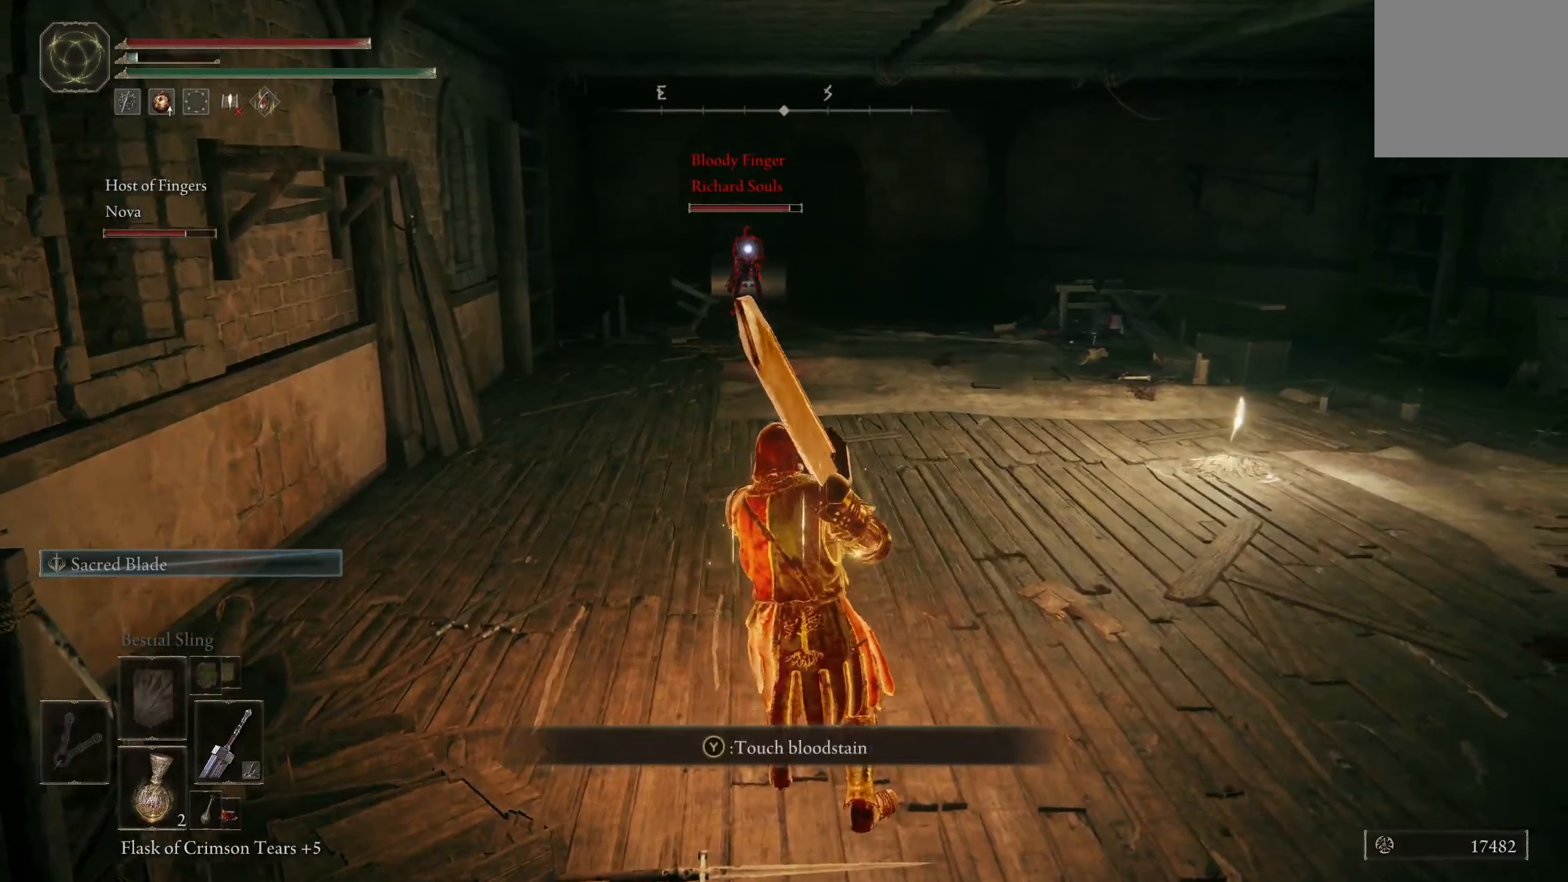
{"buttons": [], "left_stick": "center", "right_stick": "center", "events": []}
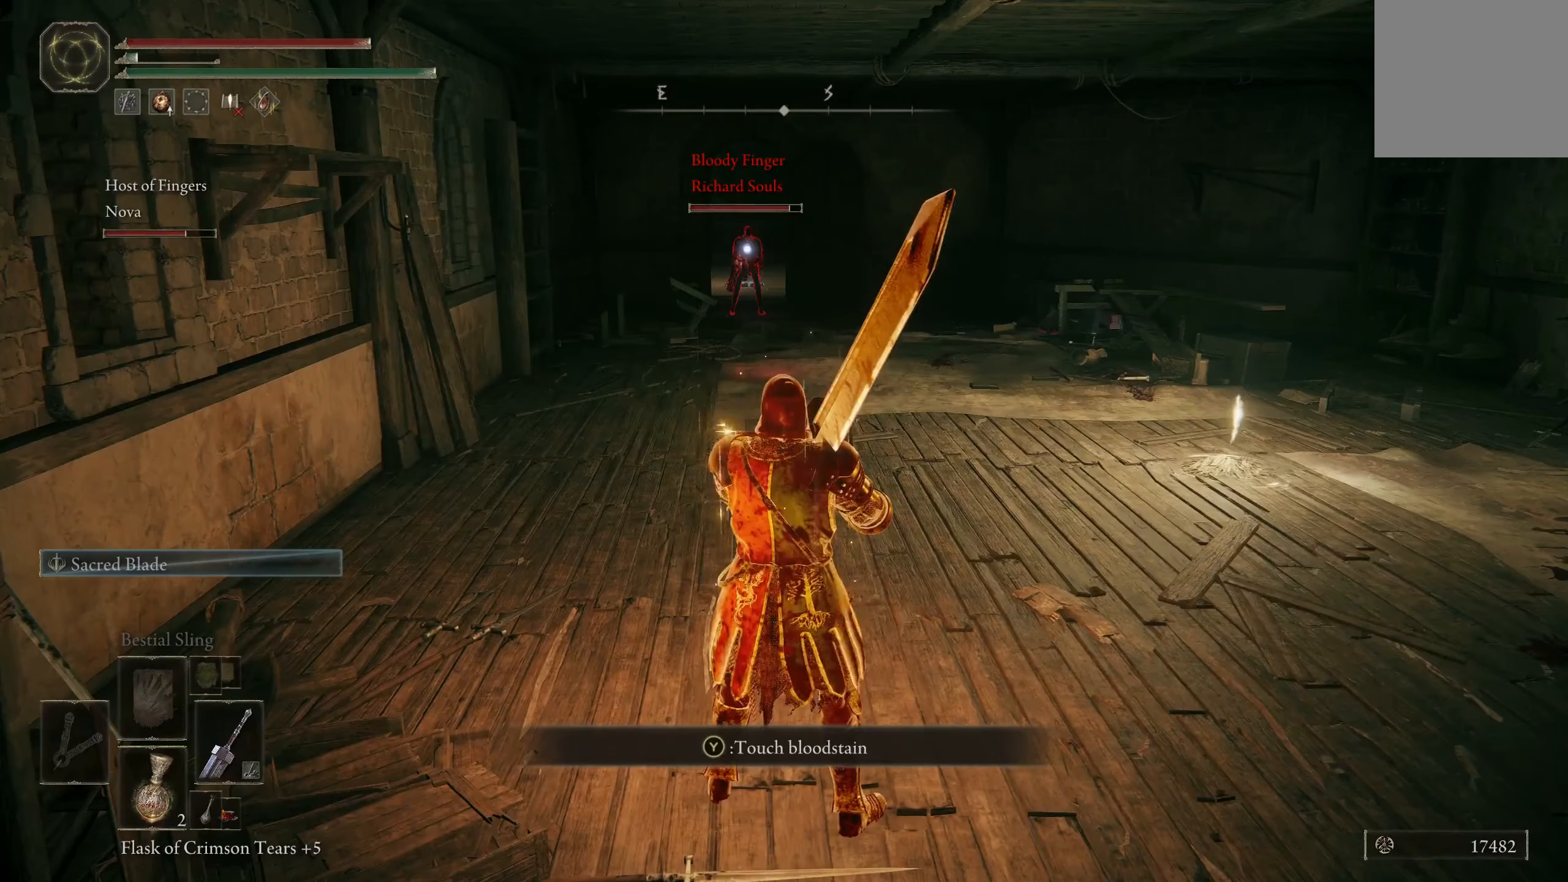
{"buttons": [], "left_stick": "center", "right_stick": "center", "events": []}
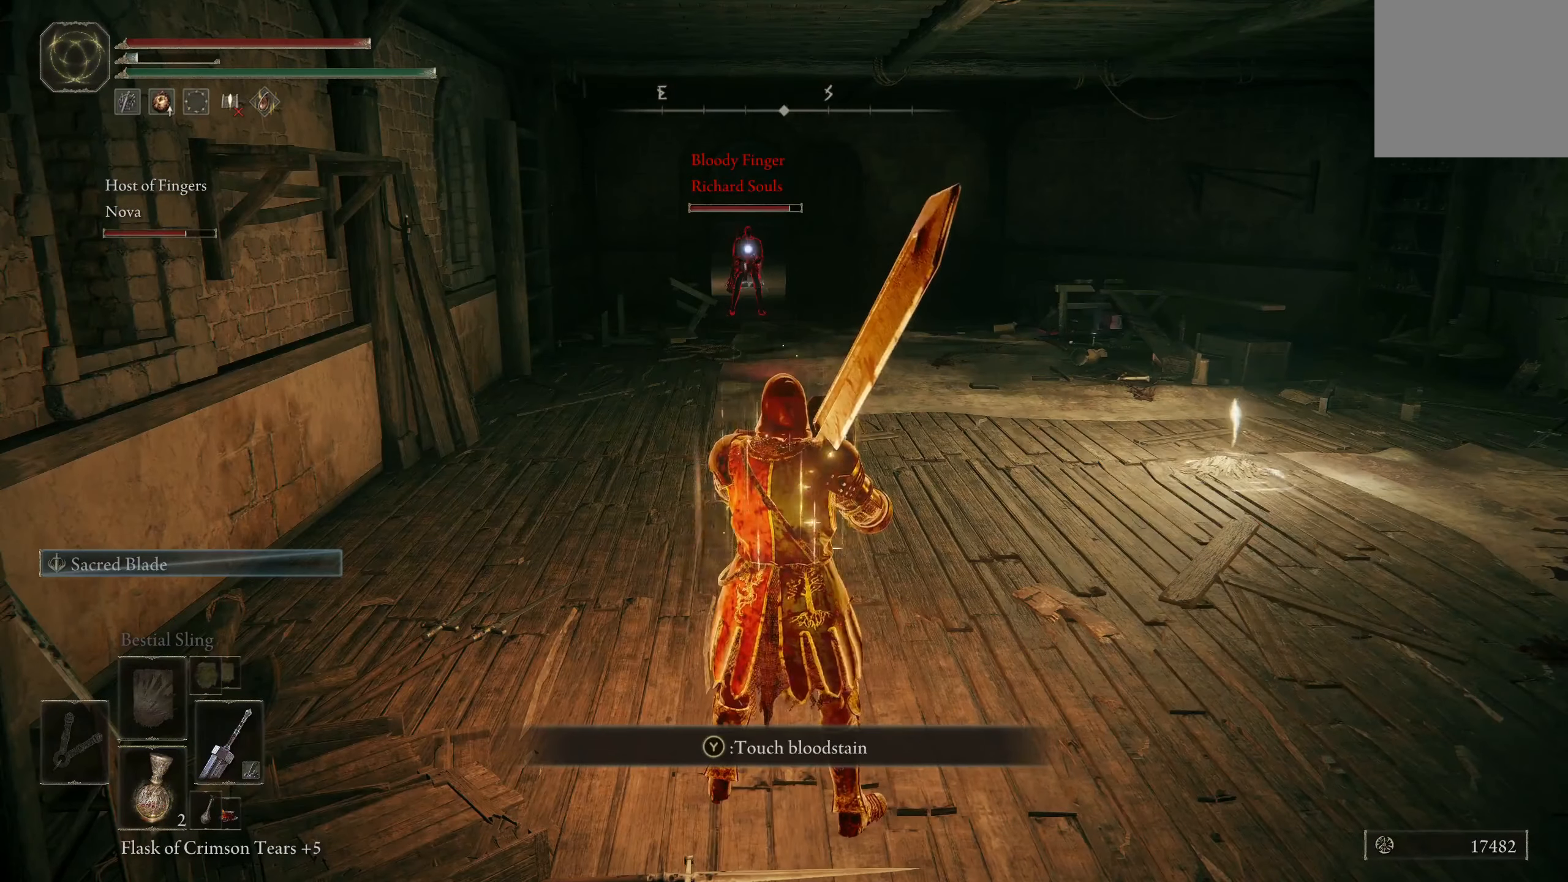
{"buttons": [], "left_stick": "center", "right_stick": "center", "events": []}
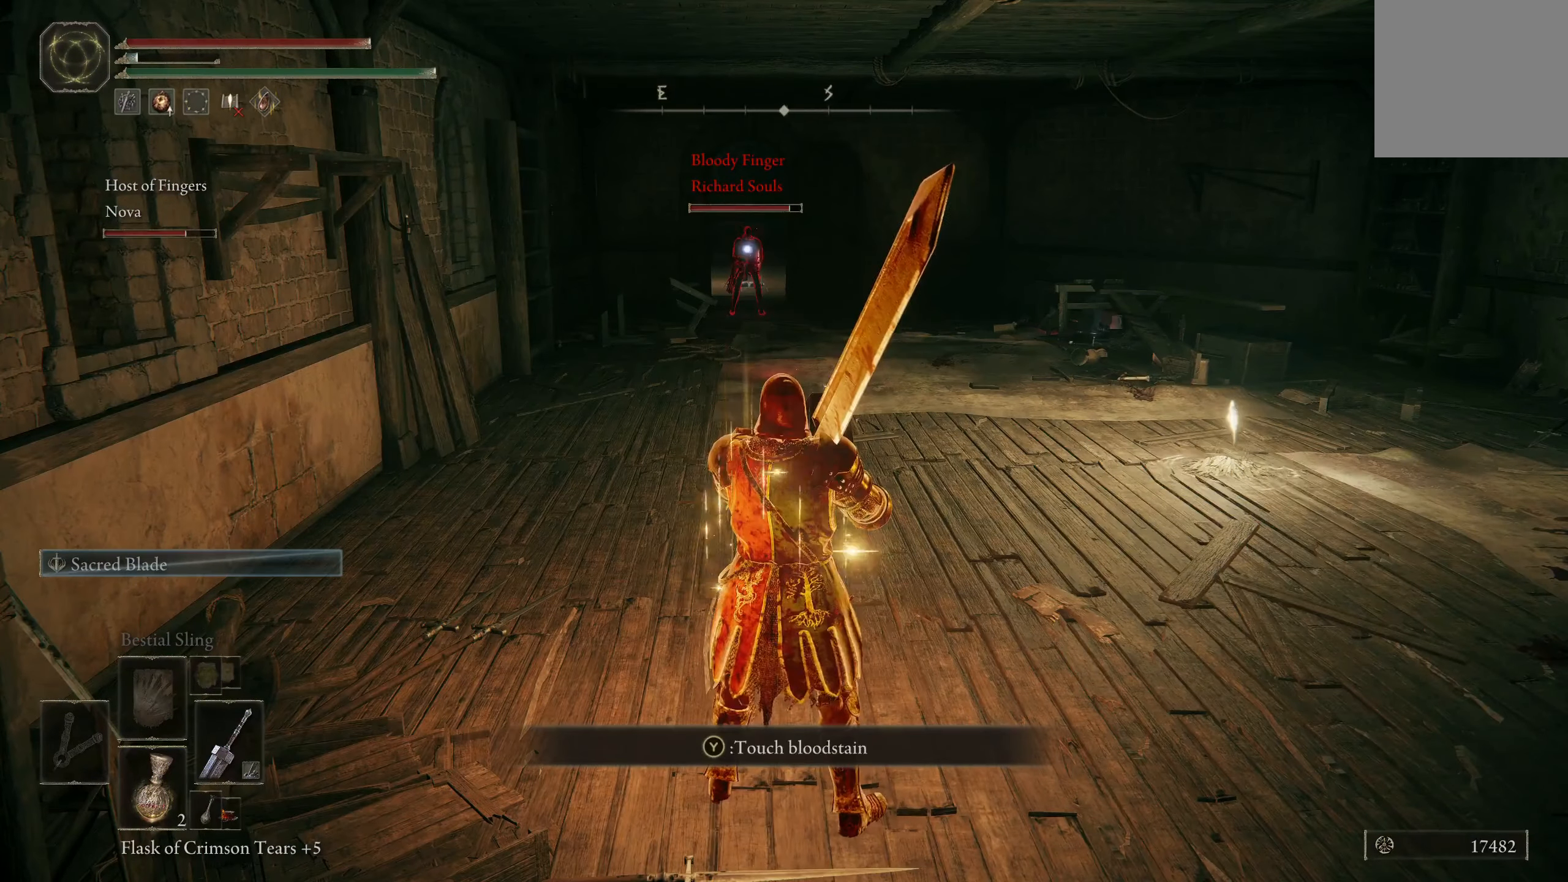
{"buttons": [], "left_stick": "center", "right_stick": "center", "events": []}
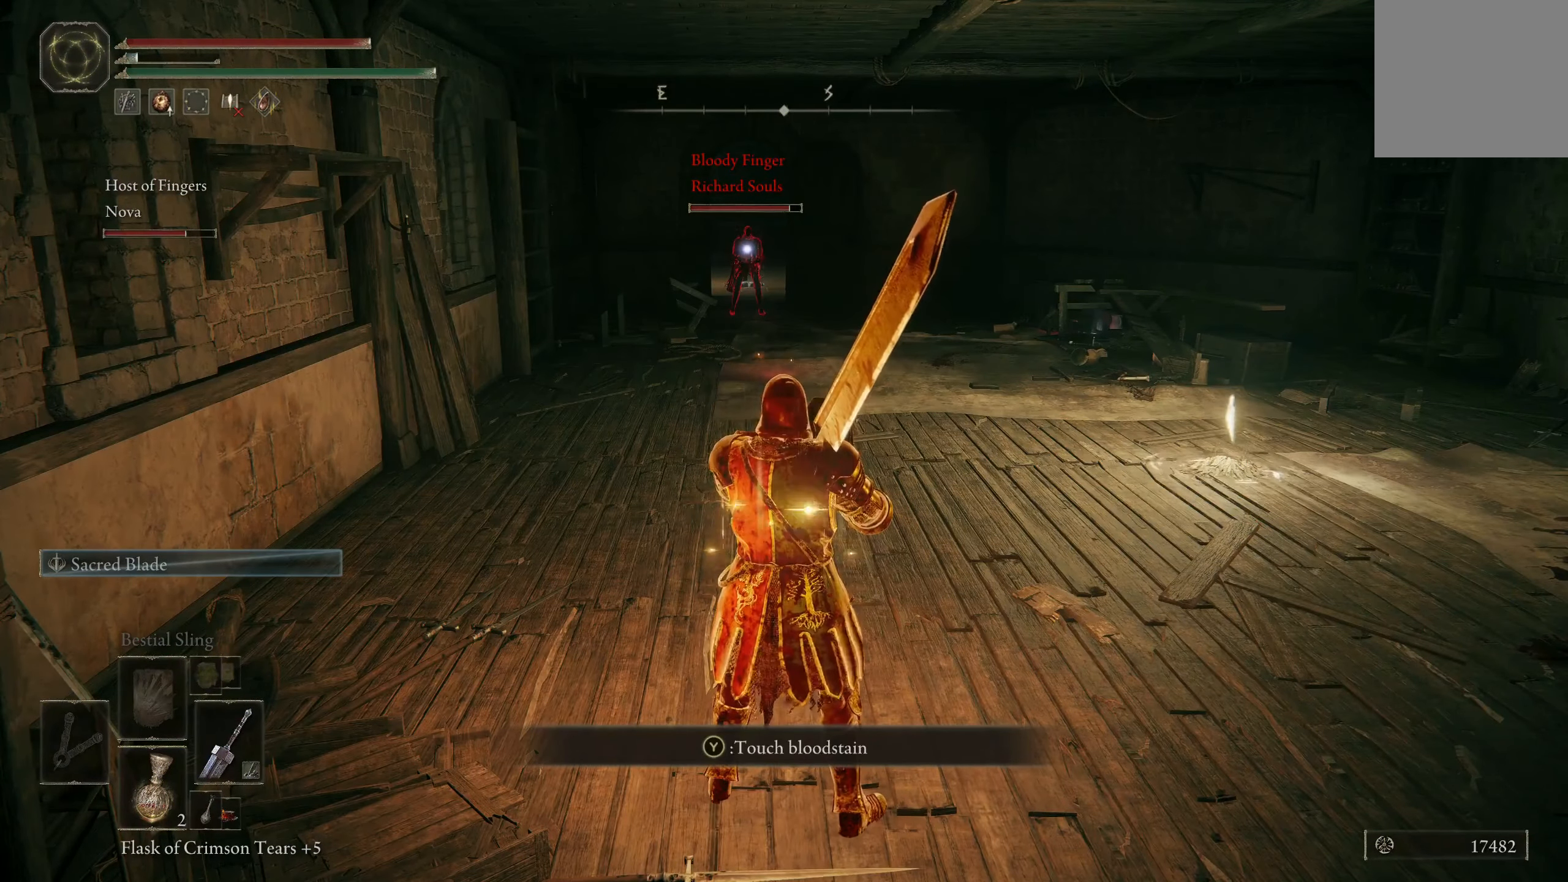
{"buttons": [], "left_stick": "center", "right_stick": "center", "events": []}
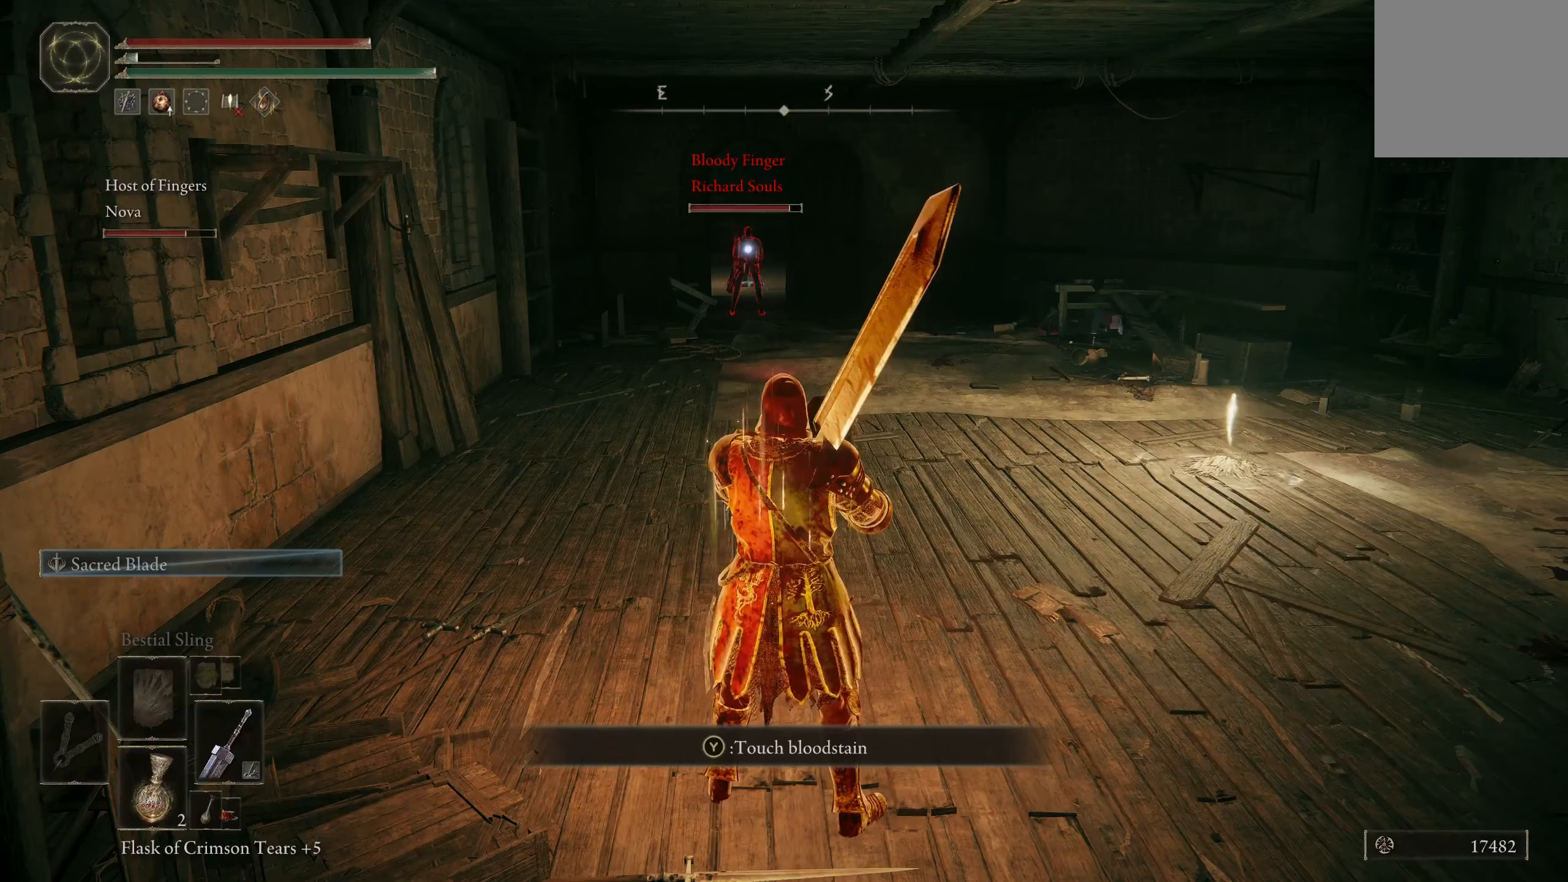
{"buttons": [], "left_stick": "right", "right_stick": "center", "events": [[267, "left_stick", "up-right"], [350, "left_stick", "right"]]}
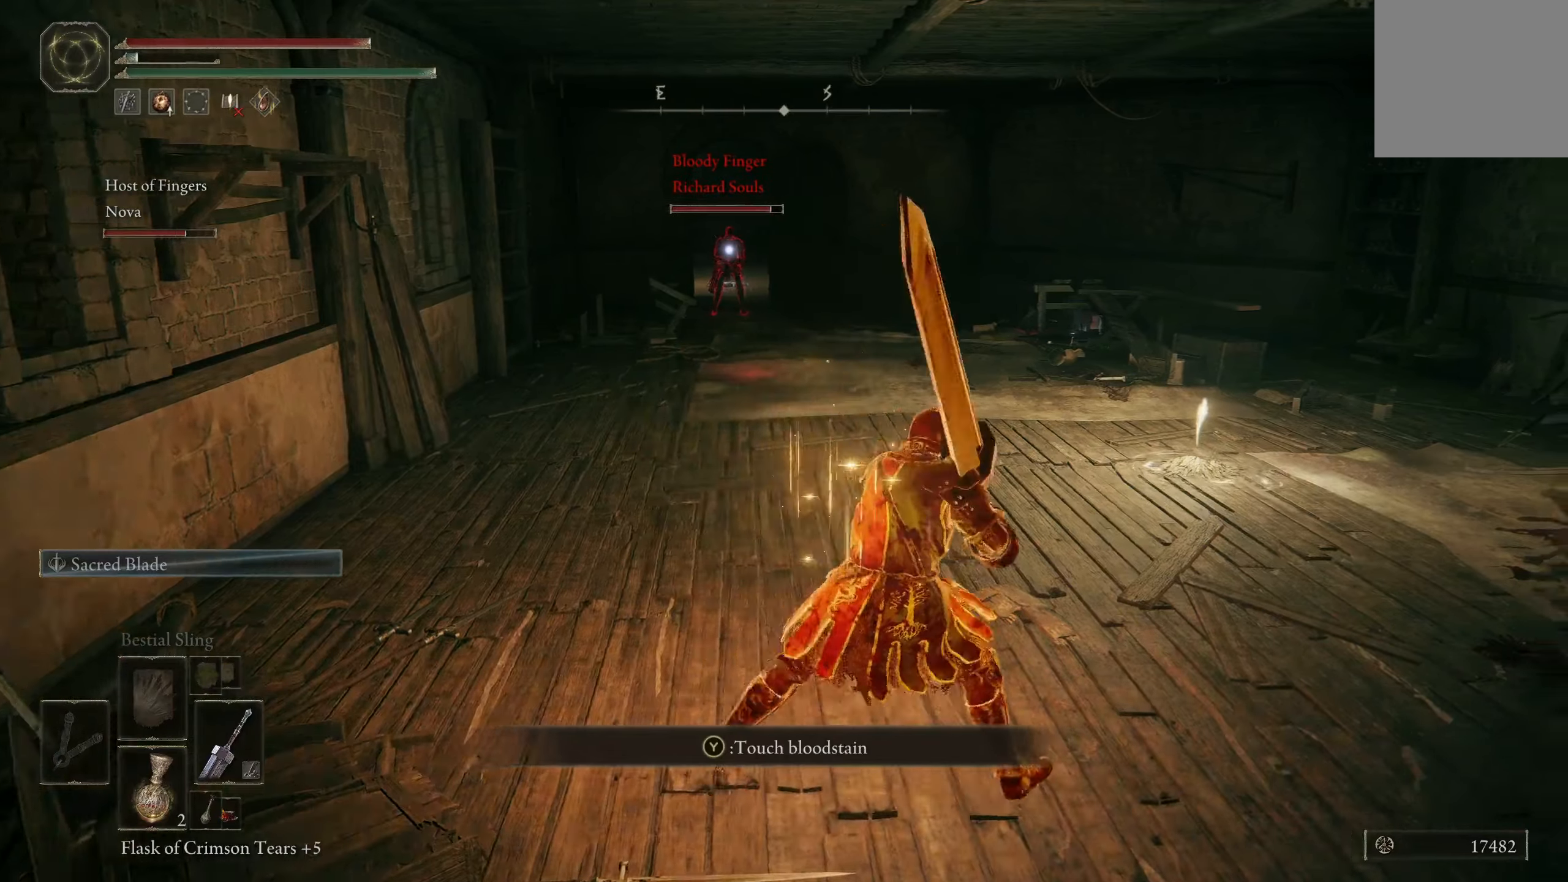
{"buttons": [], "left_stick": "center", "right_stick": "center", "events": [[150, "left_stick", "down-right"], [250, "left_stick", "center"]]}
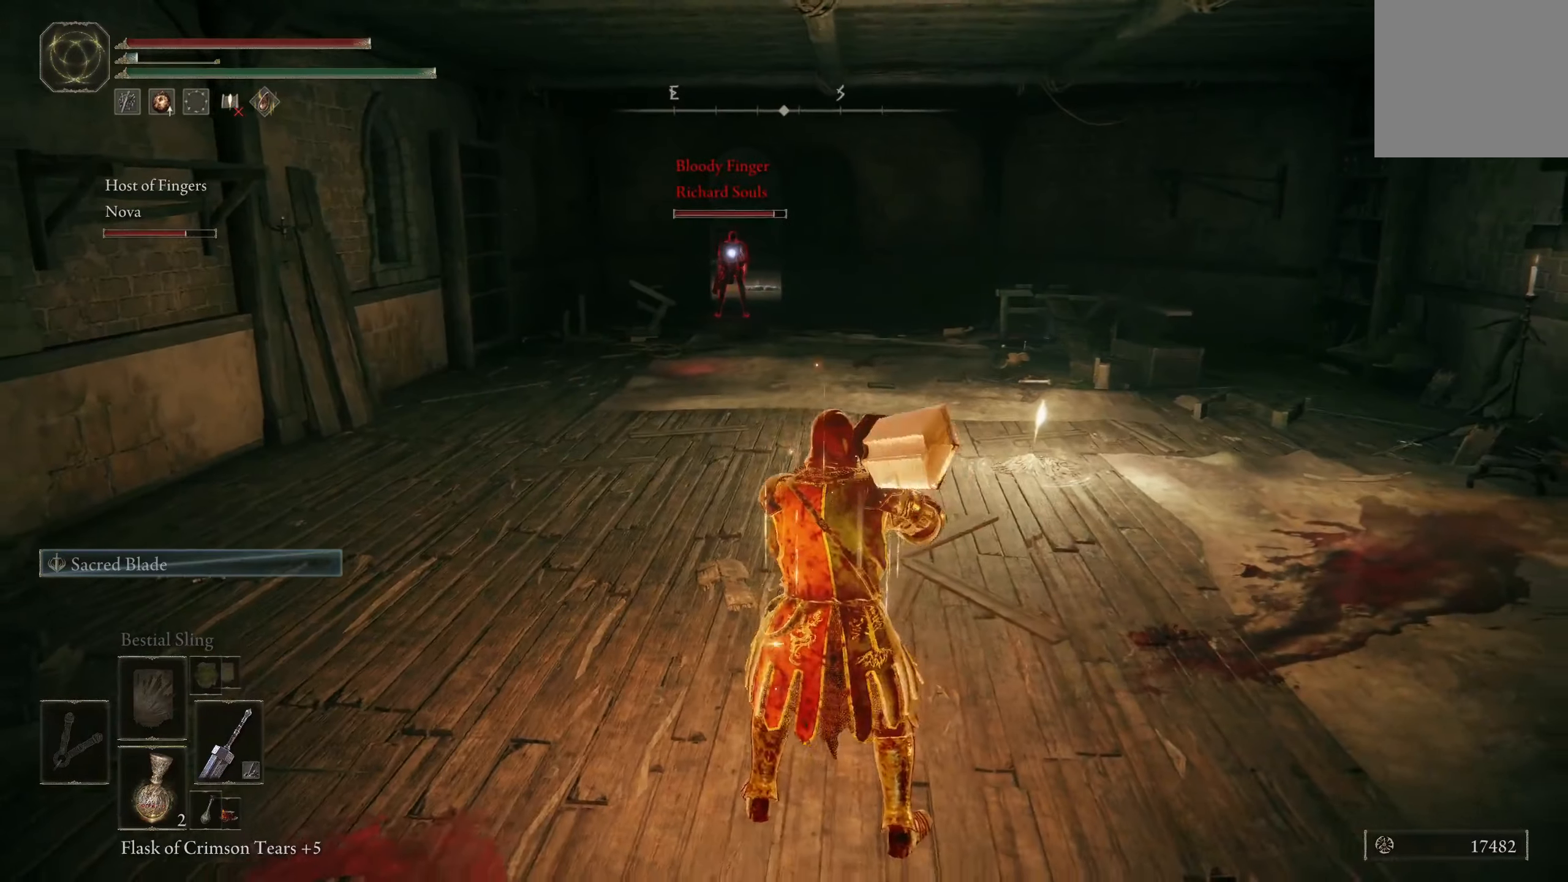
{"buttons": [], "left_stick": "center", "right_stick": "center", "events": []}
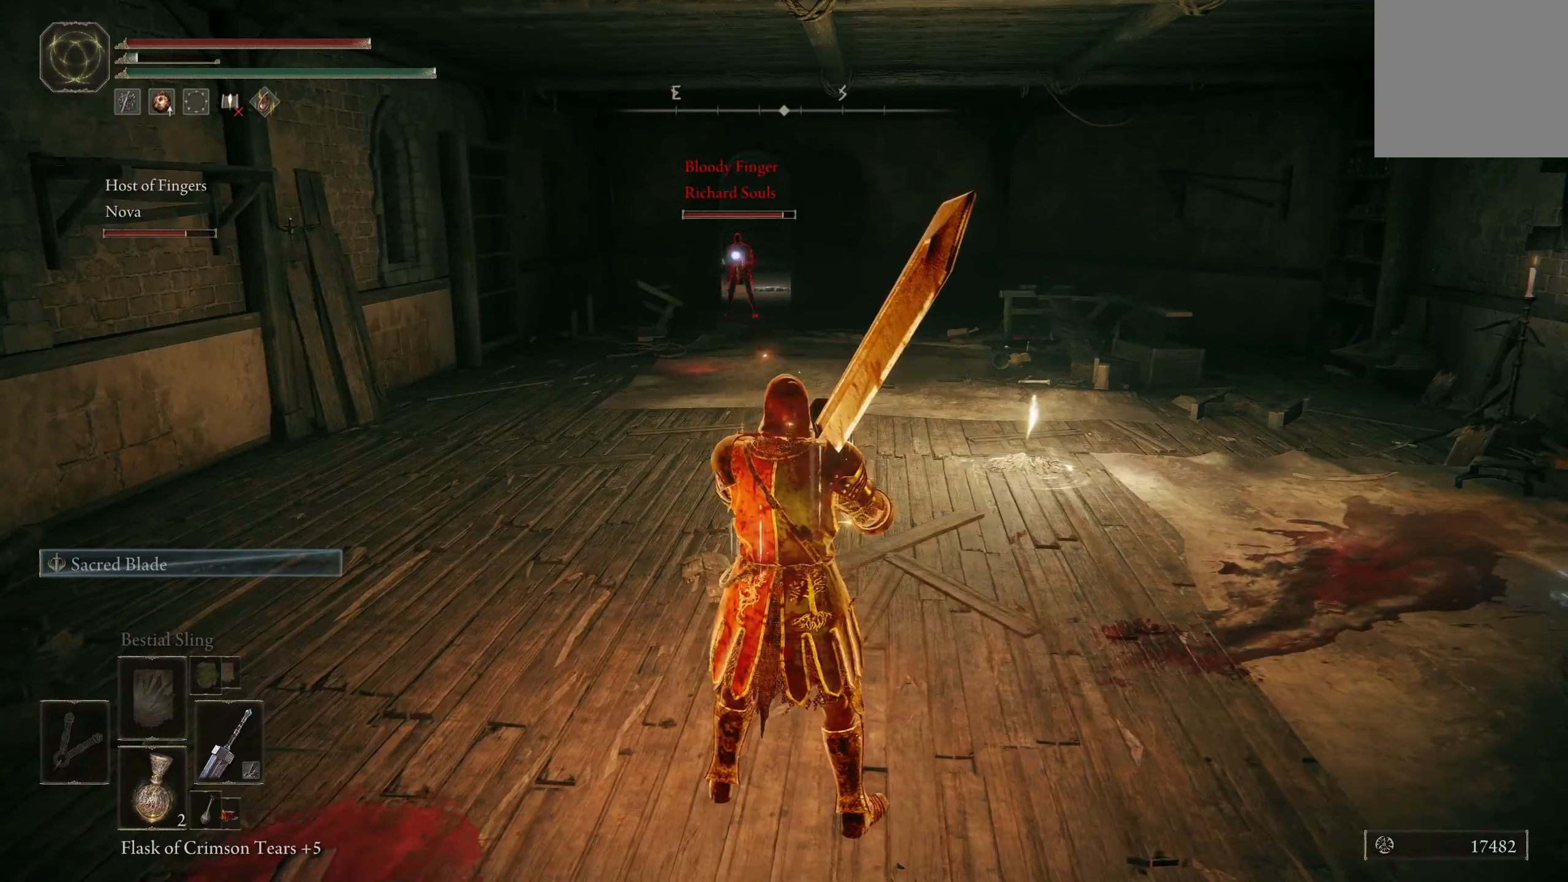
{"buttons": [], "left_stick": "up-left", "right_stick": "center", "events": [[34, "left_stick", "left"], [350, "left_stick", "up-left"]]}
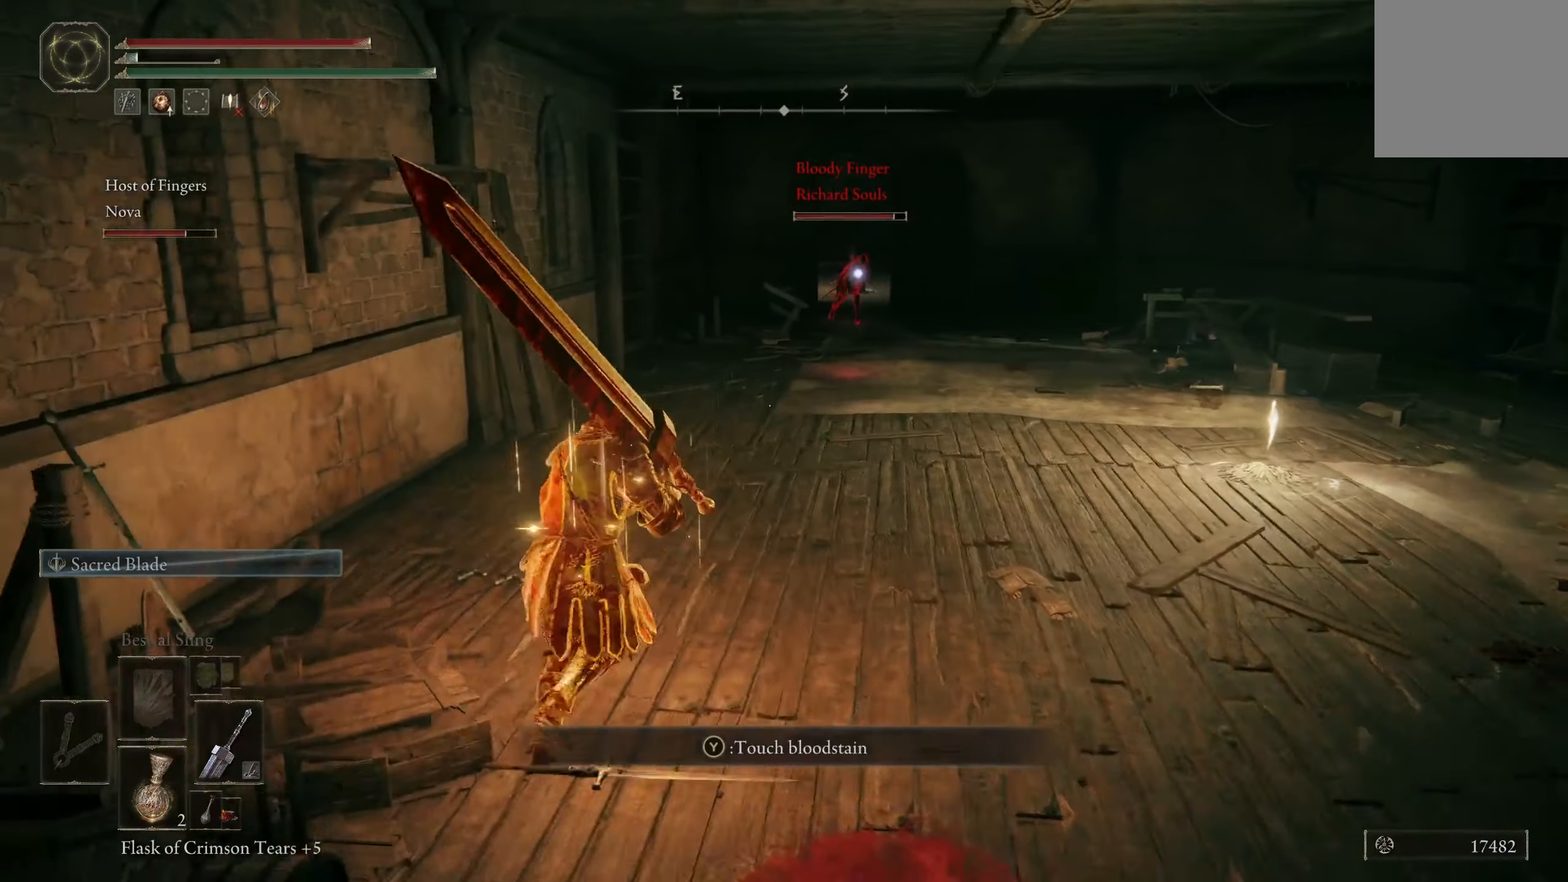
{"buttons": [], "left_stick": "center", "right_stick": "center", "events": [[184, "left_stick", "center"]]}
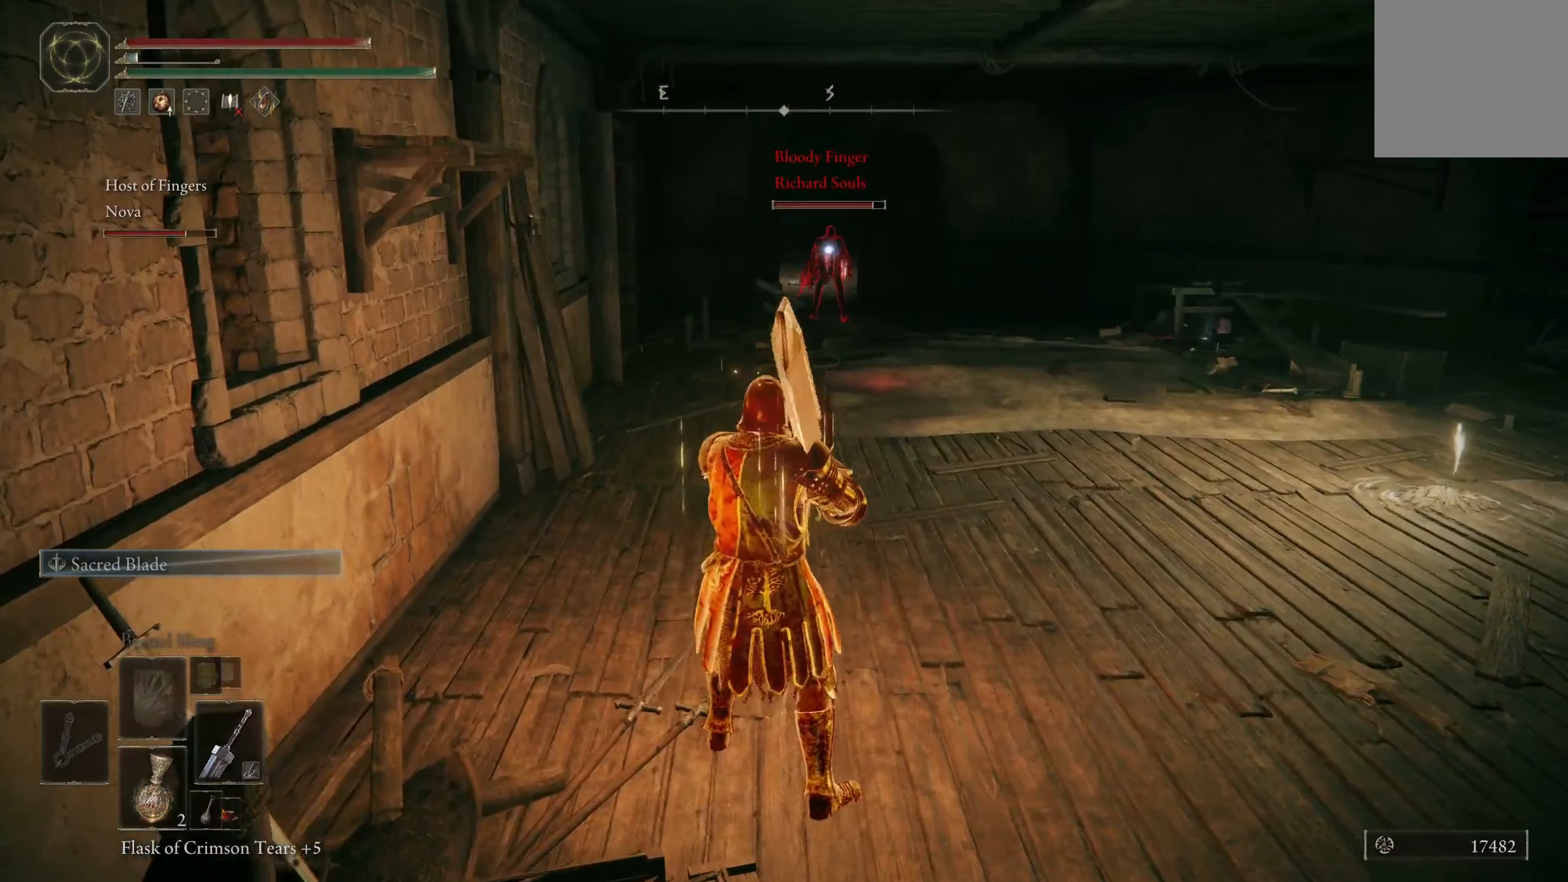
{"buttons": [], "left_stick": "center", "right_stick": "center", "events": []}
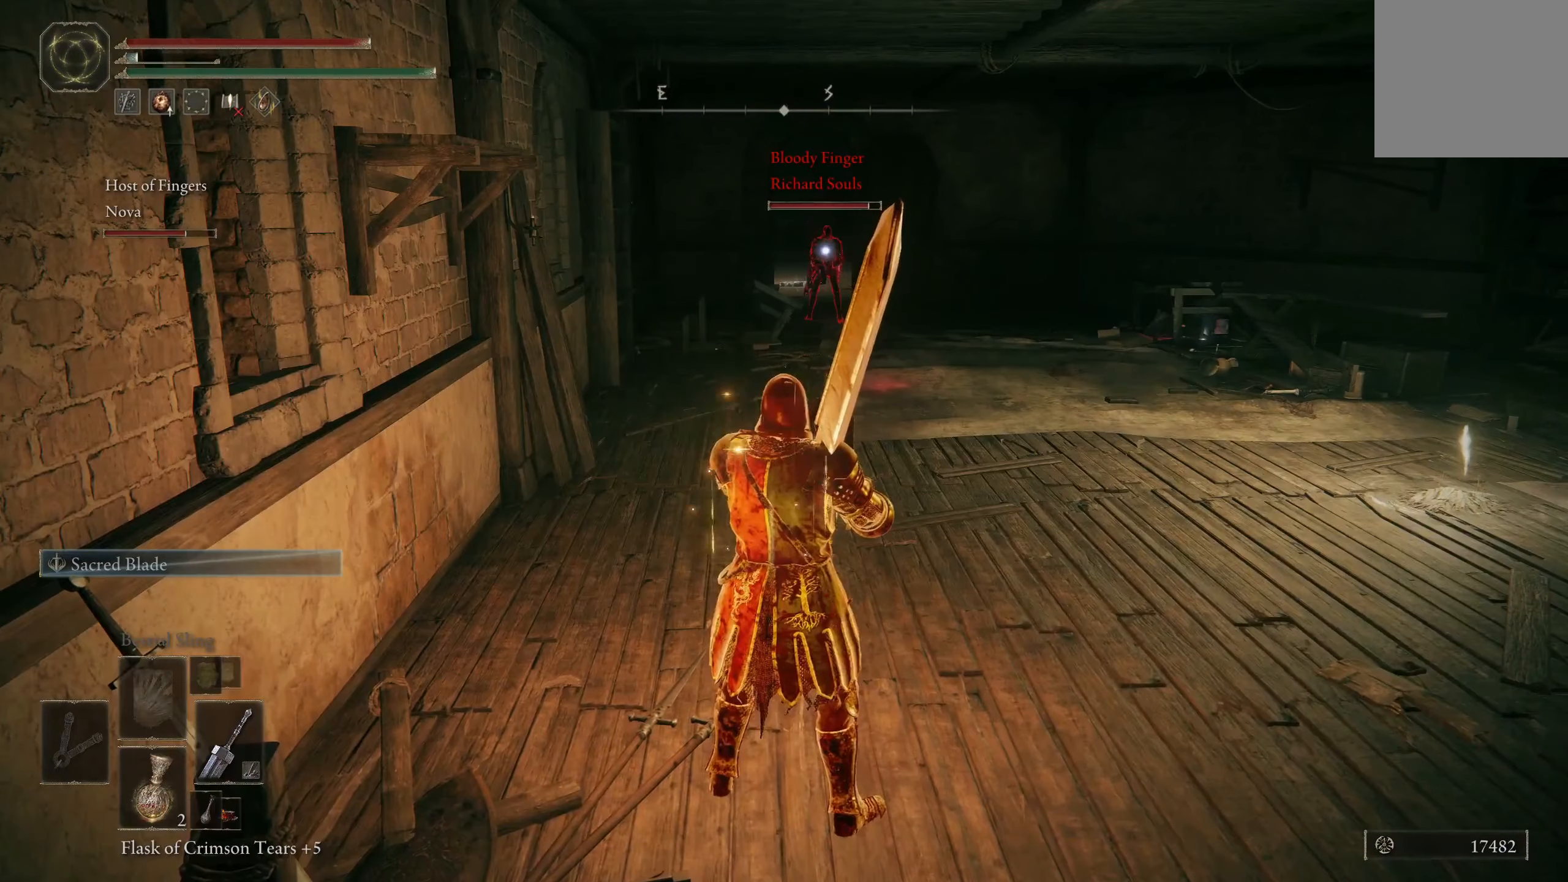
{"buttons": [], "left_stick": "down-right", "right_stick": "center", "events": [[434, "left_stick", "down-right"]]}
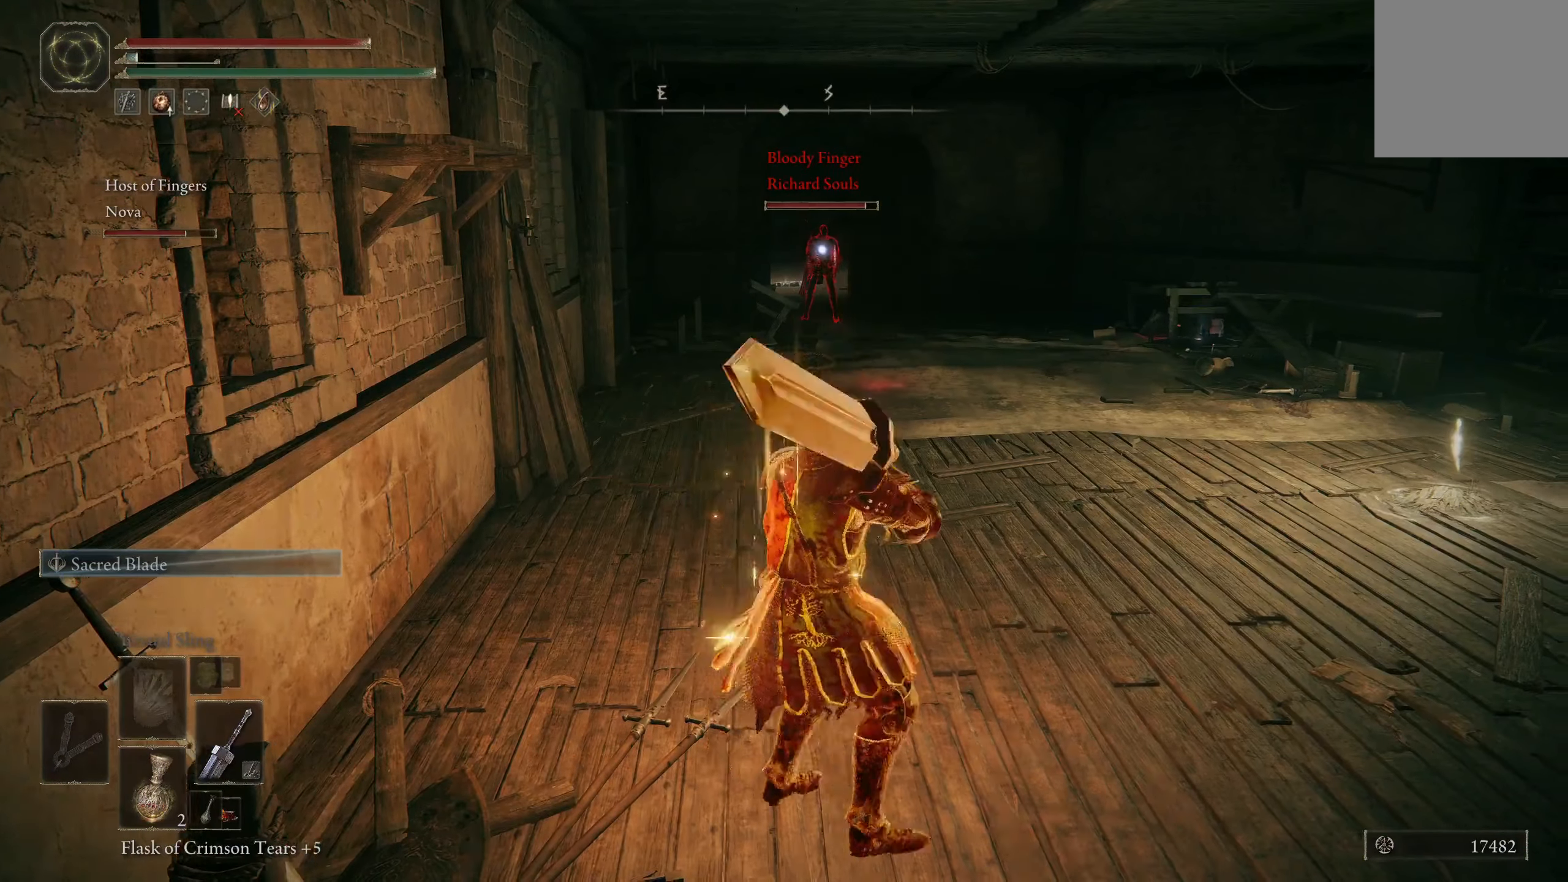
{"buttons": [], "left_stick": "center", "right_stick": "center", "events": [[367, "left_stick", "center"]]}
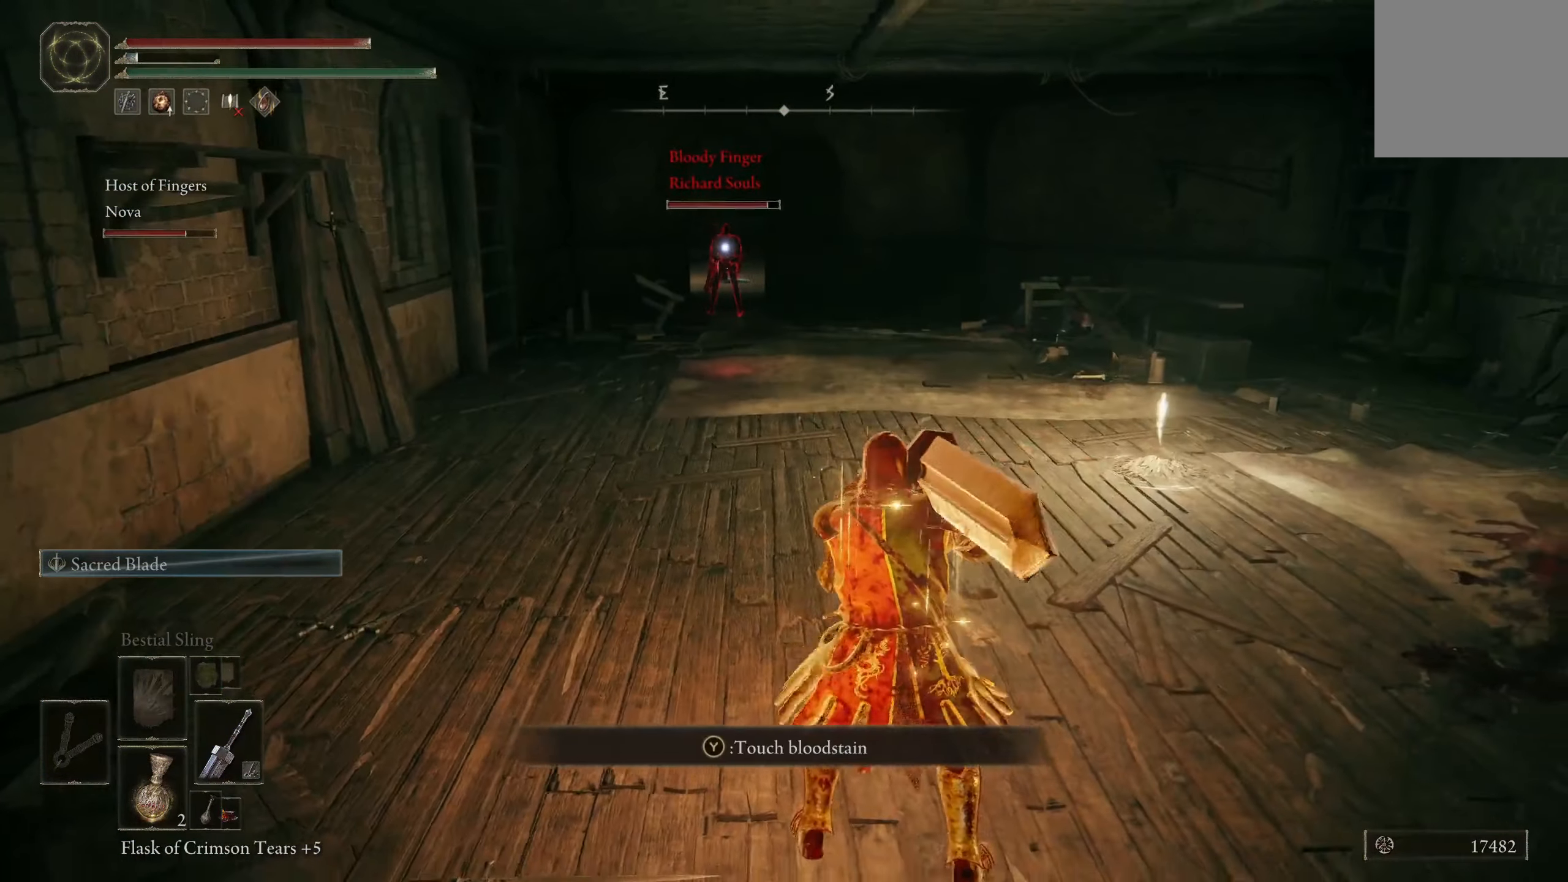
{"buttons": [], "left_stick": "center", "right_stick": "center", "events": []}